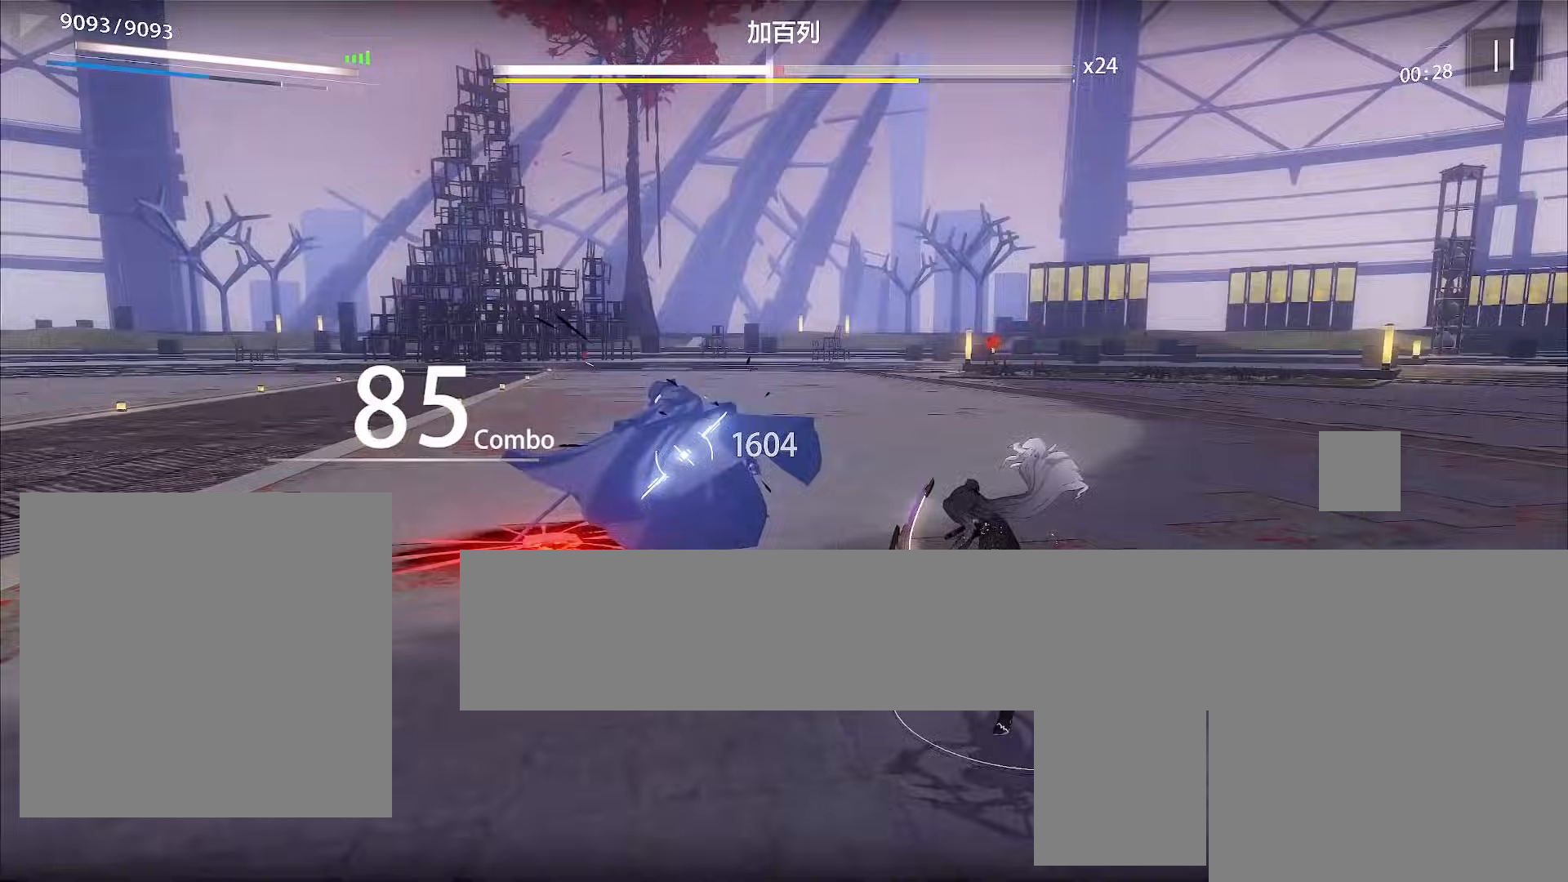
Gameplay with a controller (Xbox layout); each line is a JSON object with the inputs held at the frame after it. "events" lists button and stick changes between this image and that frame as [ms after this image, input, new state], when the widget could be followed in between. Not read: right_stick.
{"buttons": [], "left_stick": "center", "events": [[33, "X", "down"], [67, "X", "up"], [367, "X", "down"], [433, "X", "up"]]}
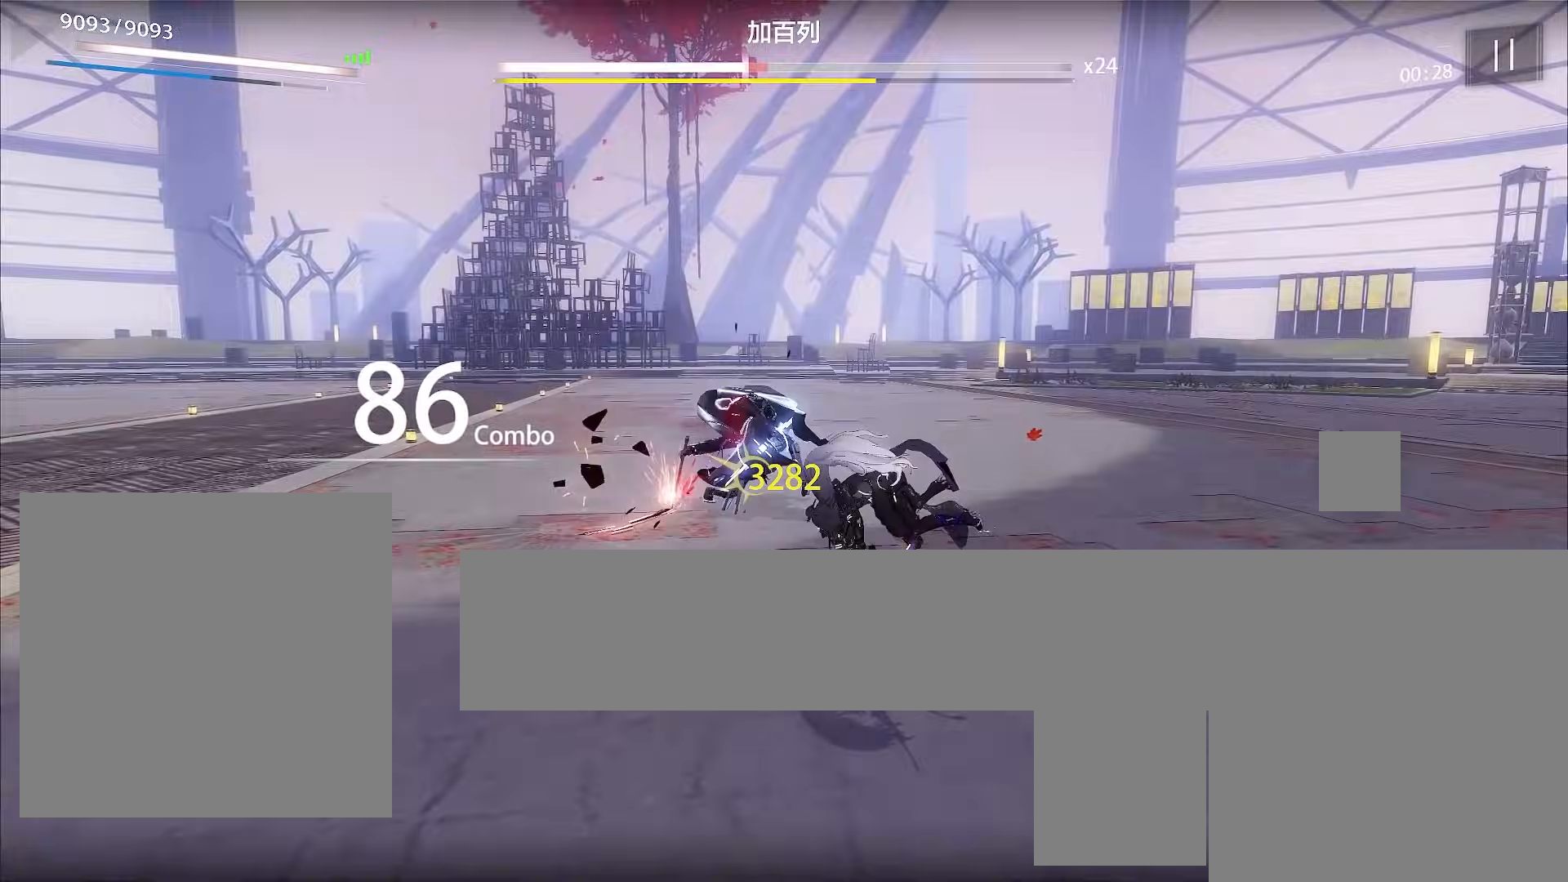
{"buttons": [], "left_stick": "center", "events": [[67, "X", "down"], [100, "X", "up"], [233, "X", "down"], [300, "X", "up"], [367, "X", "down"], [433, "X", "up"]]}
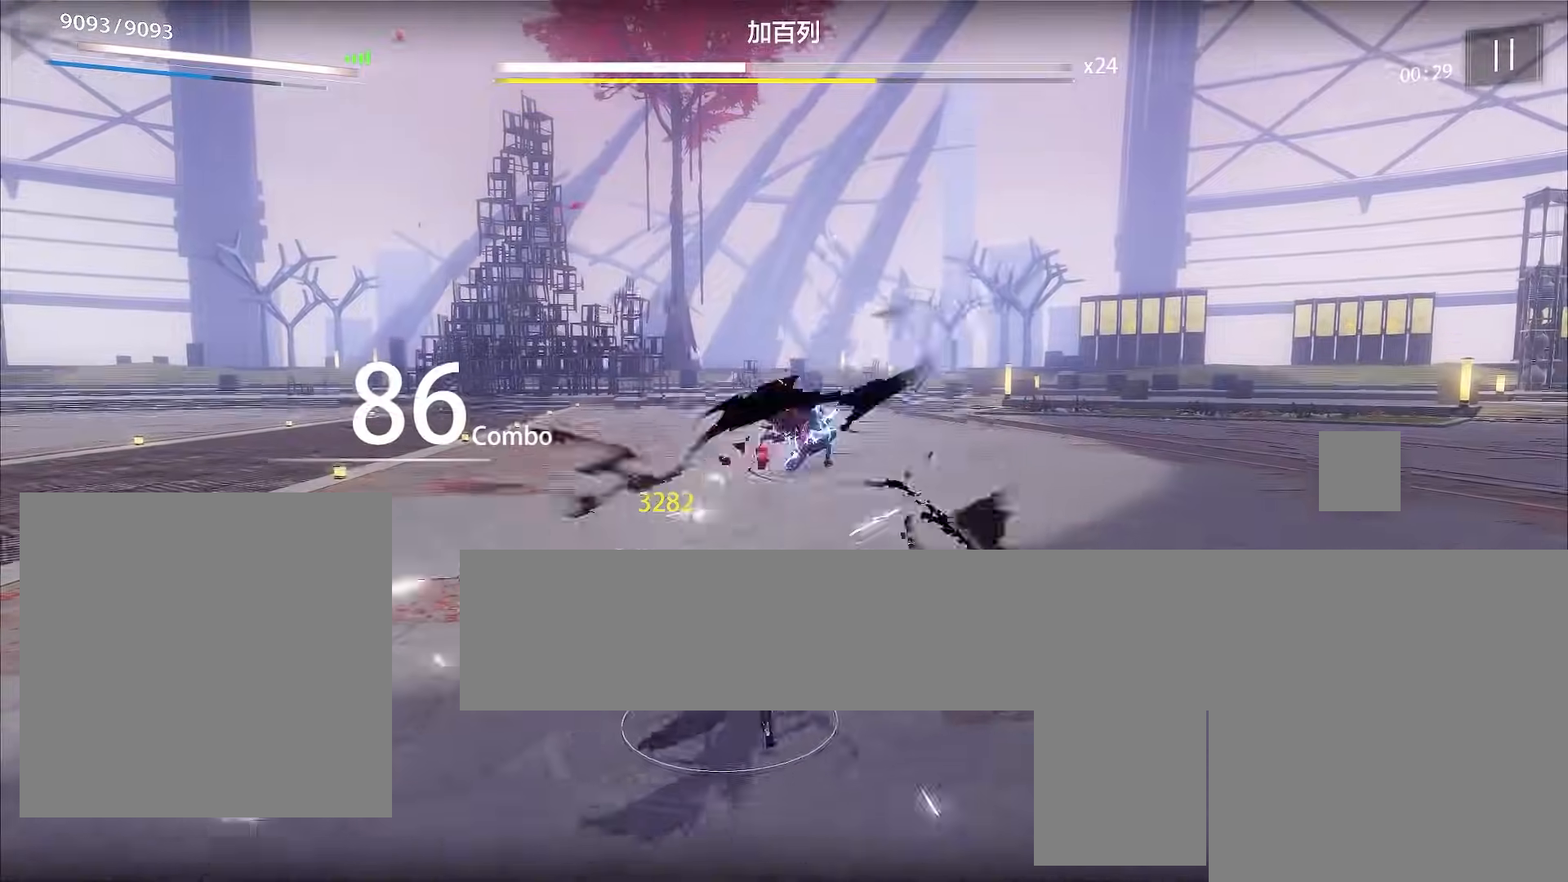
{"buttons": [], "left_stick": "up-left", "events": [[33, "X", "down"], [67, "X", "up"], [167, "X", "down"], [233, "X", "up"], [300, "X", "down"], [400, "X", "up"], [500, "left_stick", "up-left"]]}
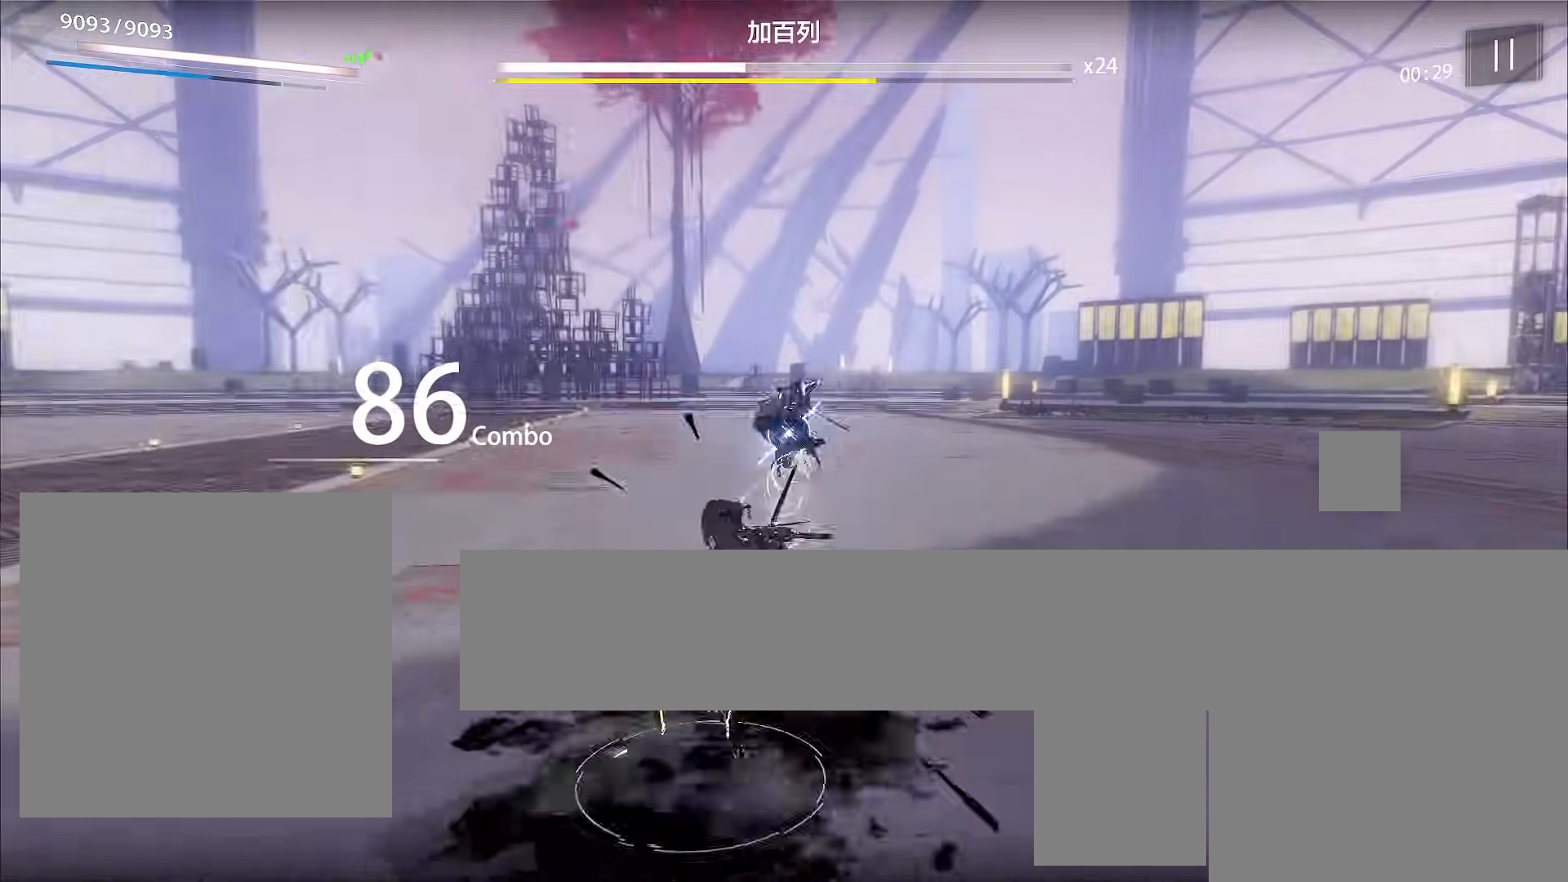
{"buttons": ["A"], "left_stick": "up", "events": [[100, "left_stick", "up"], [267, "X", "down"], [267, "left_stick", "up-right"], [333, "X", "up"], [367, "A", "down"], [500, "left_stick", "up"]]}
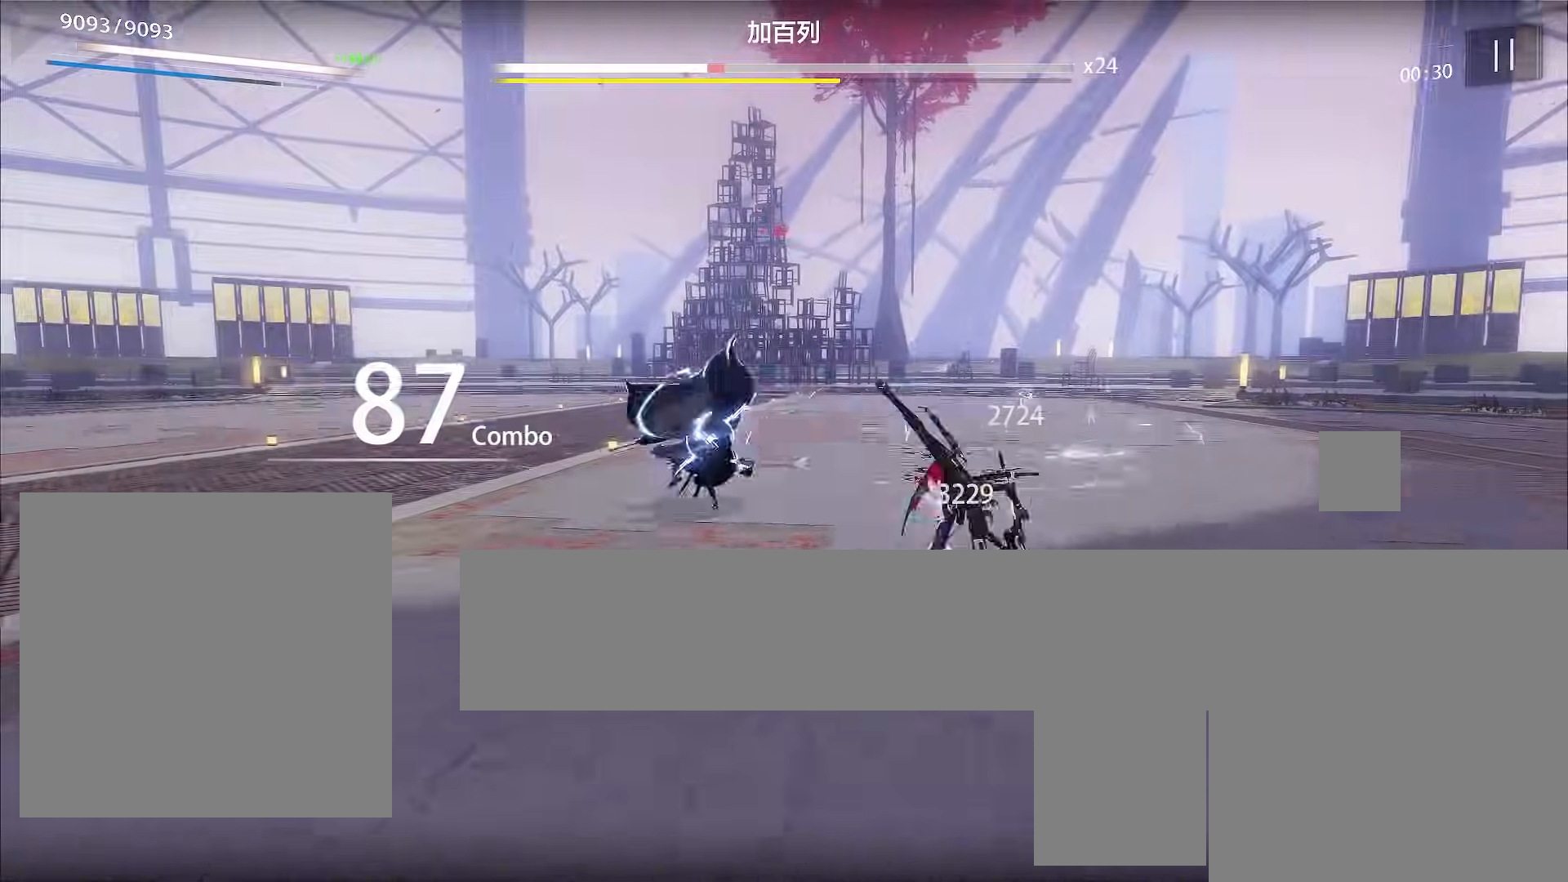
{"buttons": ["X"], "left_stick": "center", "events": [[33, "A", "up"], [233, "X", "down"], [300, "X", "up"], [400, "X", "down"], [433, "X", "up"], [500, "X", "down"], [500, "left_stick", "center"]]}
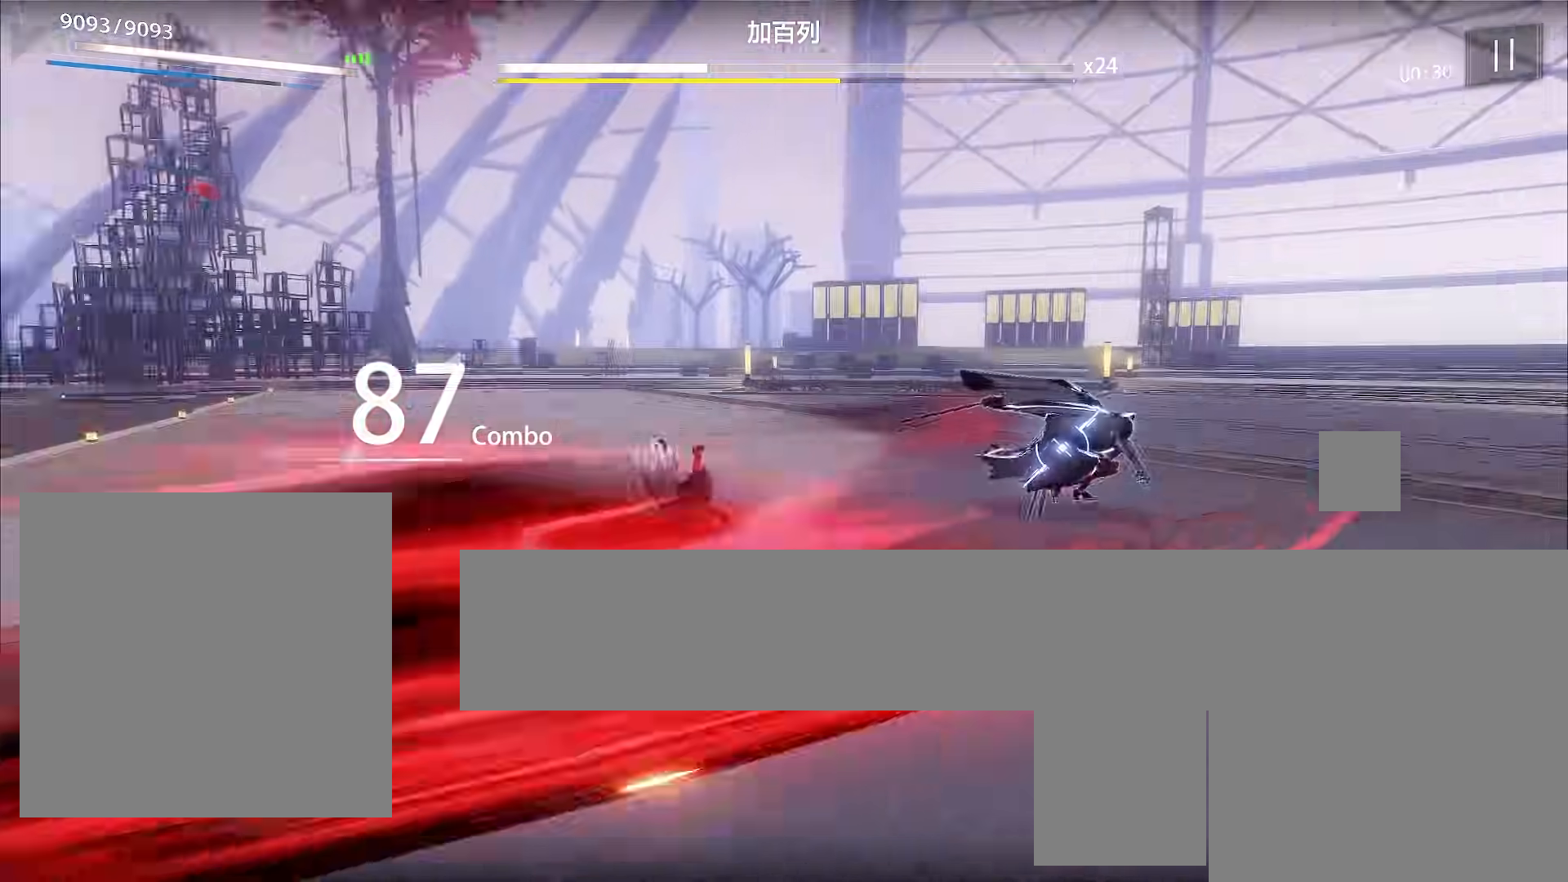
{"buttons": [], "left_stick": "center", "events": [[33, "X", "up"], [100, "X", "down"], [133, "X", "up"], [233, "X", "down"], [267, "X", "up"], [333, "X", "down"], [367, "X", "up"], [433, "X", "down"], [467, "X", "up"]]}
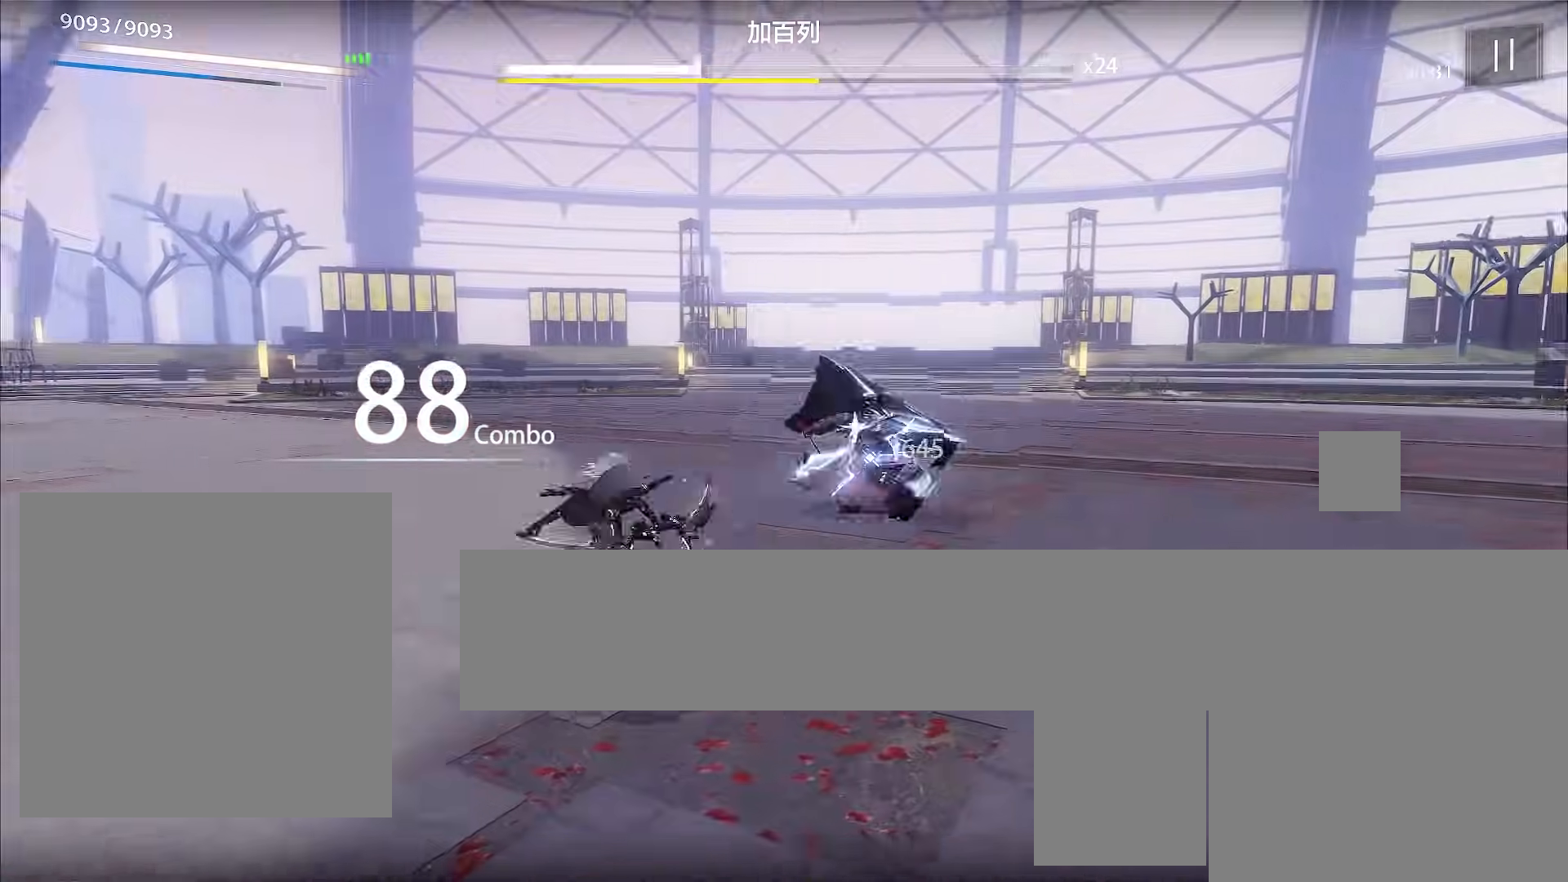
{"buttons": [], "left_stick": "center", "events": [[67, "X", "down"], [100, "X", "up"], [167, "X", "down"], [200, "X", "up"], [233, "X", "down"], [300, "X", "up"], [367, "X", "down"], [400, "X", "up"], [467, "X", "down"], [500, "X", "up"]]}
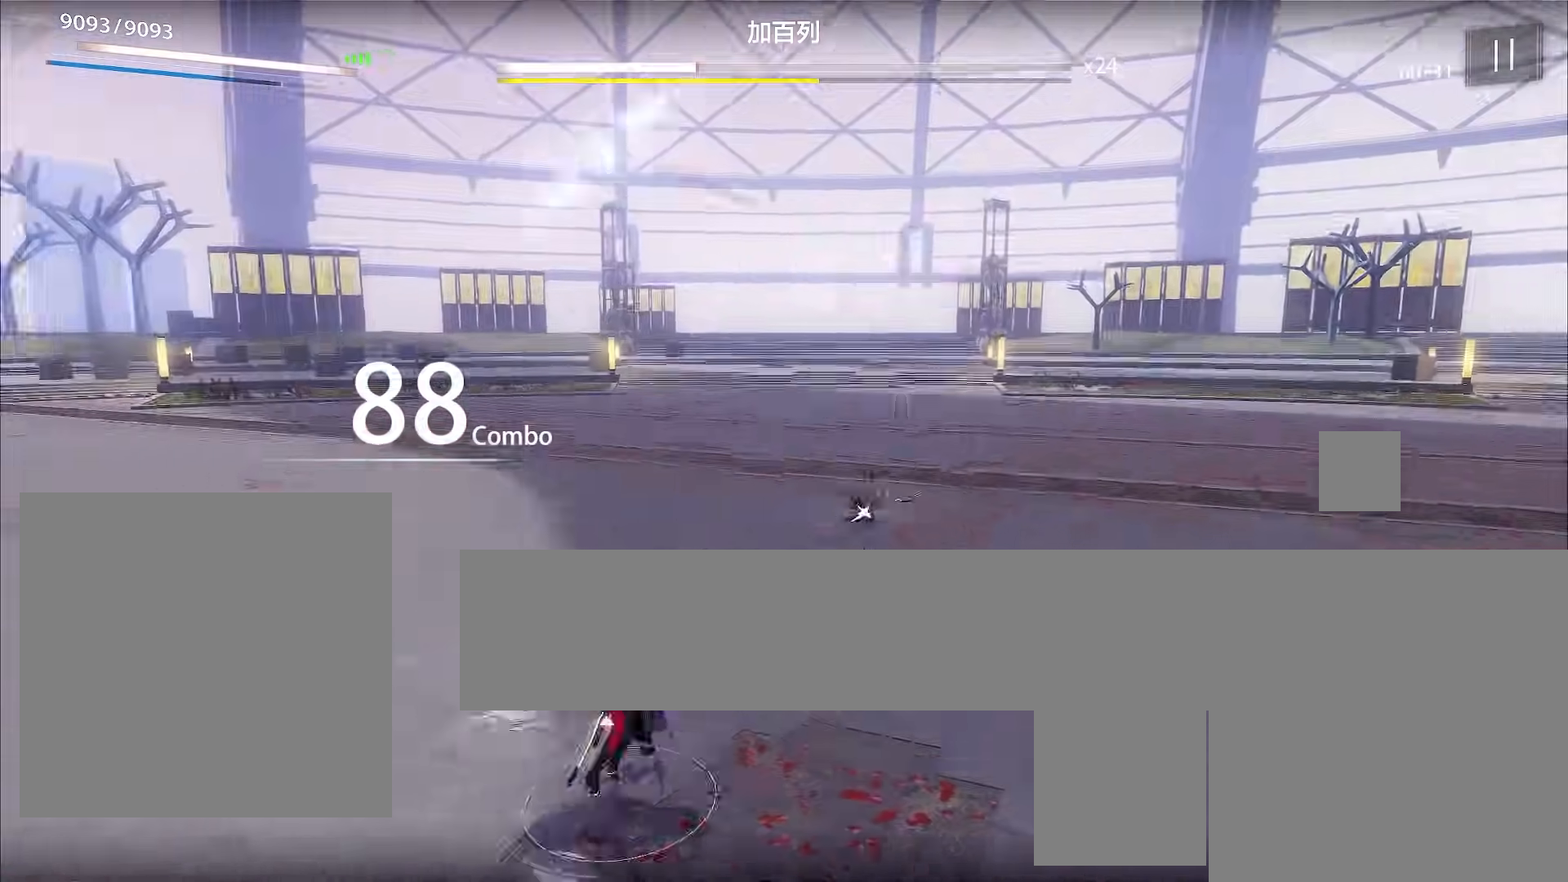
{"buttons": [], "left_stick": "down", "events": [[67, "X", "down"], [200, "X", "up"], [200, "left_stick", "down"], [233, "X", "down"], [300, "X", "up"], [333, "X", "down"], [400, "X", "up"]]}
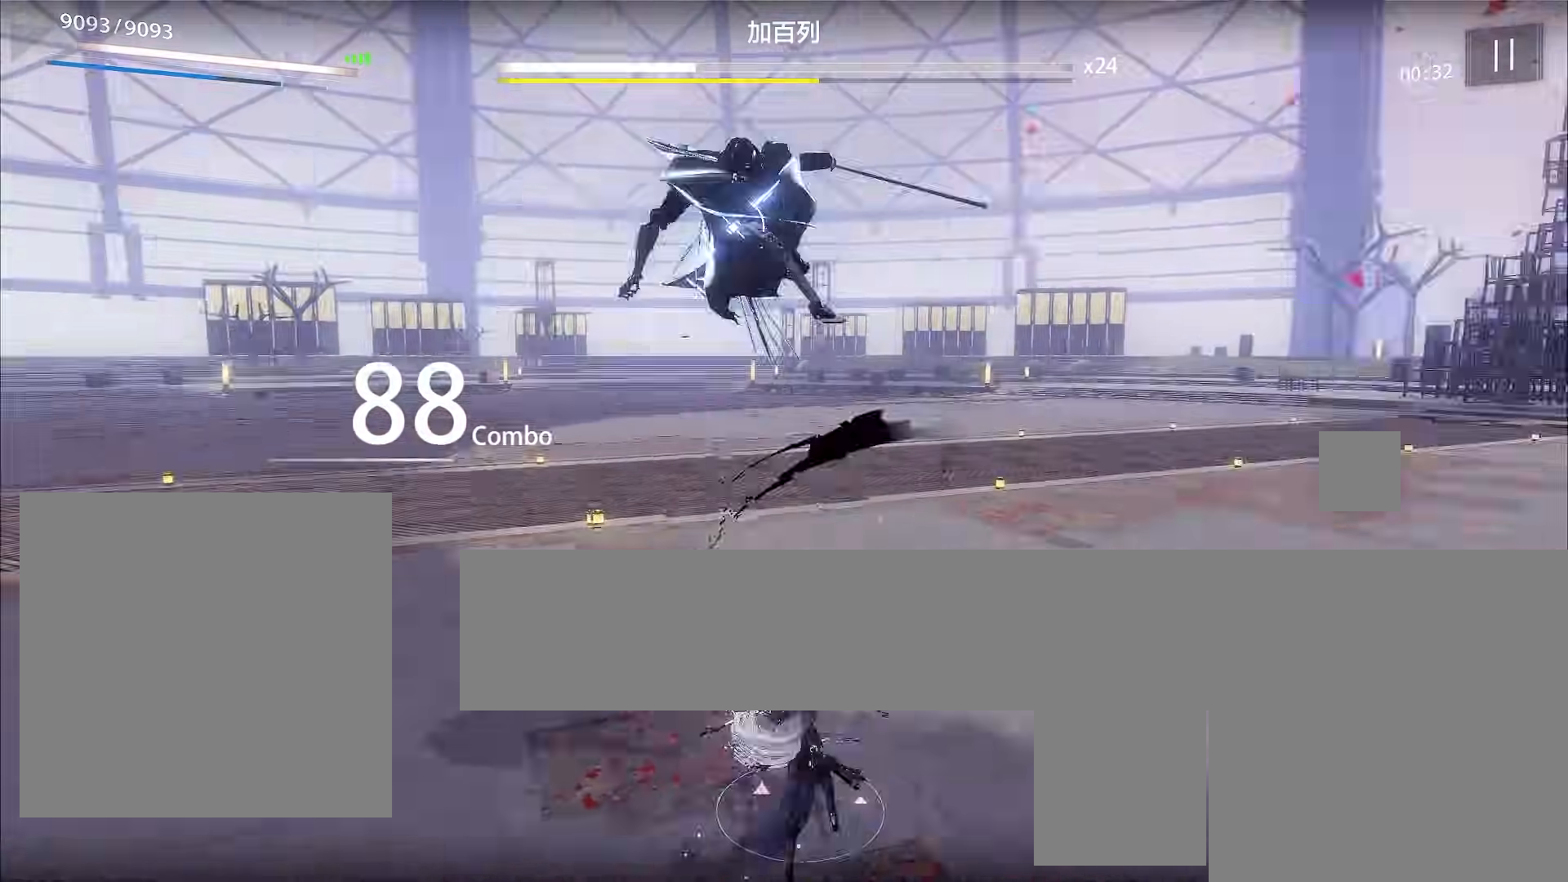
{"buttons": [], "left_stick": "center", "events": [[33, "A", "down"], [233, "A", "up"], [333, "X", "down"], [367, "X", "up"], [400, "left_stick", "center"], [467, "X", "down"], [500, "X", "up"]]}
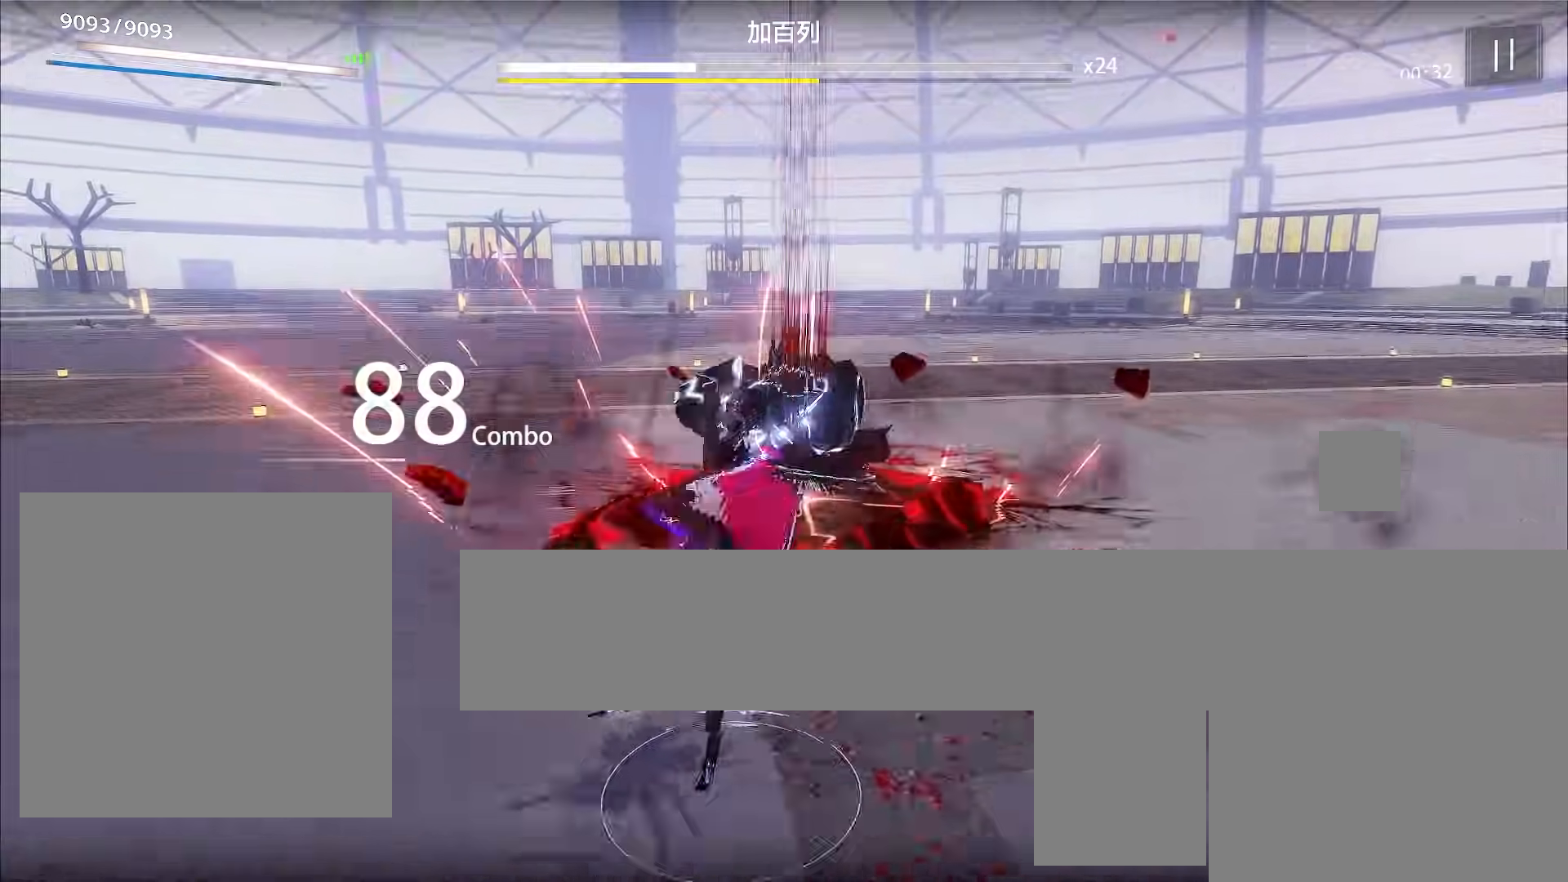
{"buttons": ["X"], "left_stick": "center", "events": [[67, "X", "down"], [100, "X", "up"], [167, "X", "down"], [233, "X", "up"], [300, "DPAD_LEFT", "down"], [367, "DPAD_LEFT", "up"], [500, "X", "down"]]}
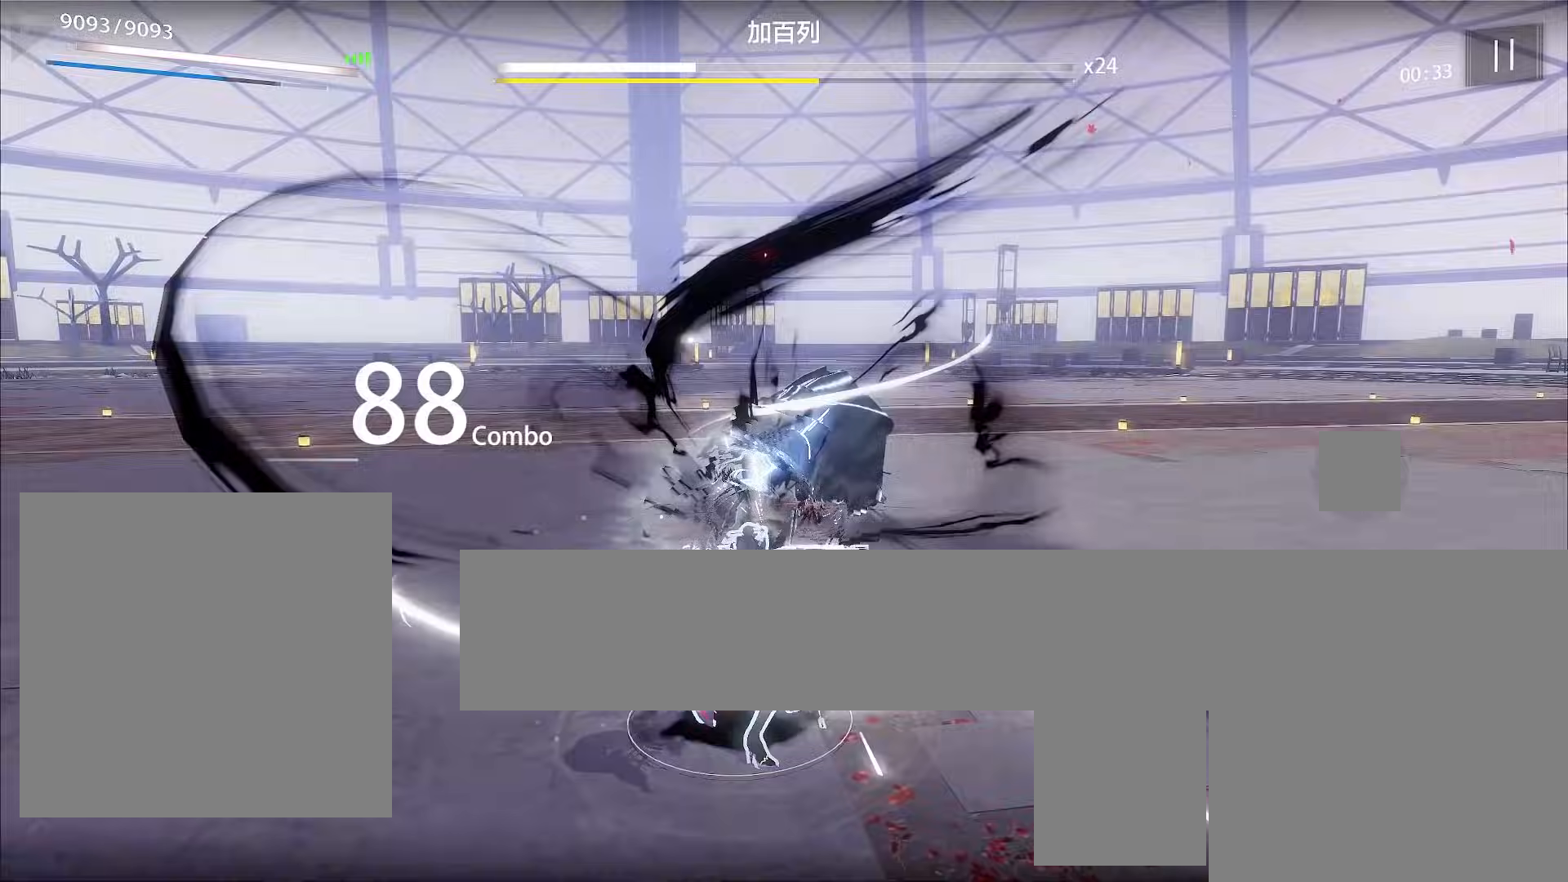
{"buttons": [], "left_stick": "up", "events": [[67, "X", "up"], [200, "left_stick", "up"], [233, "X", "down"], [267, "X", "up"], [433, "X", "down"], [500, "X", "up"]]}
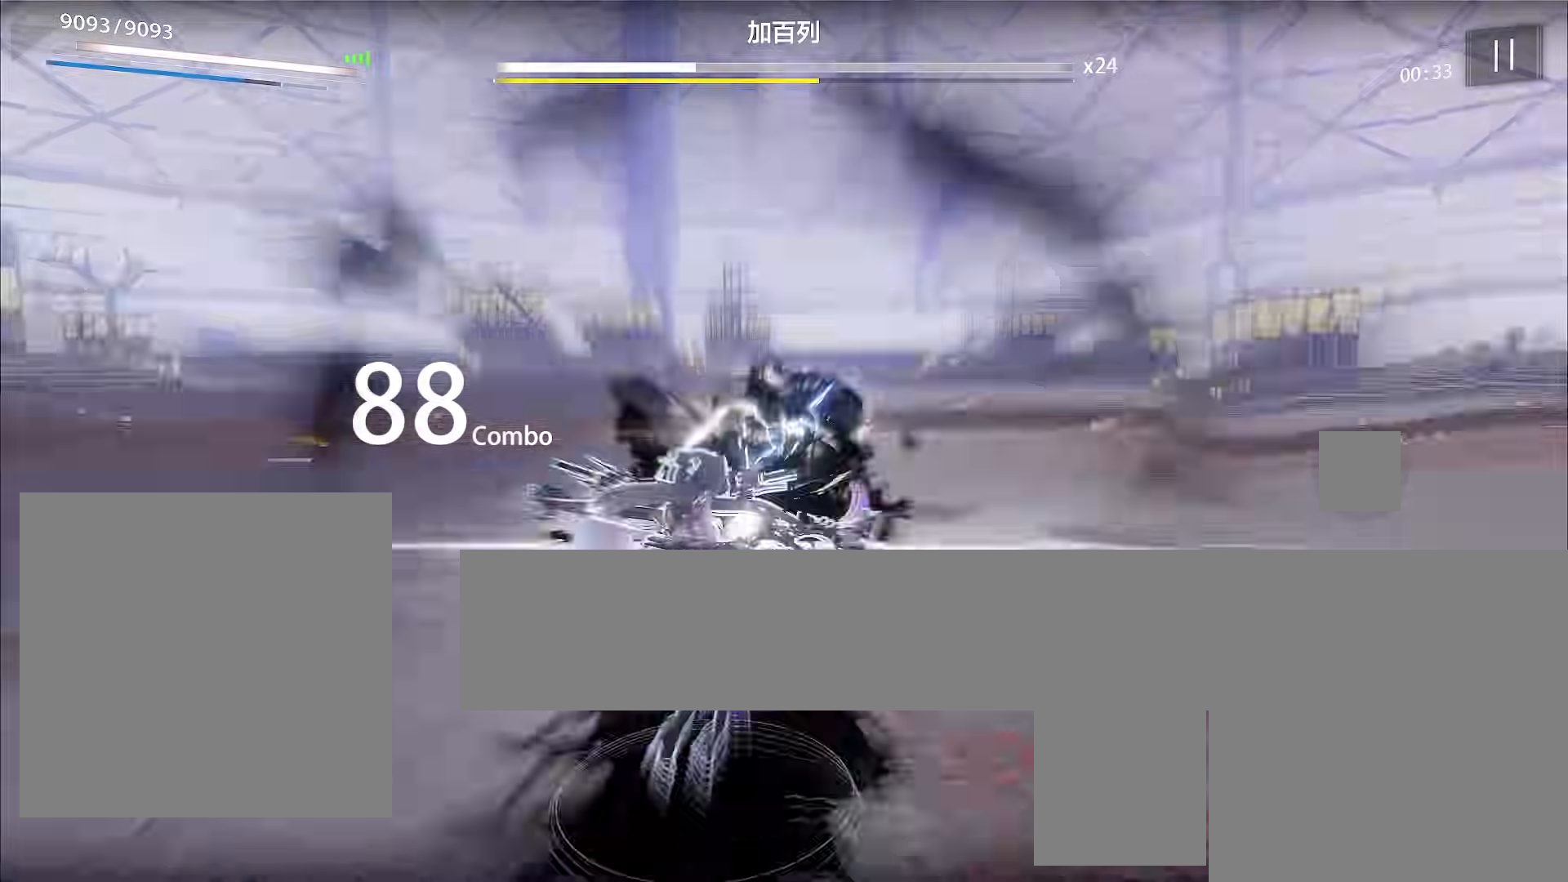
{"buttons": [], "left_stick": "up", "events": [[200, "X", "down"], [233, "X", "up"], [300, "L2", "down"], [400, "L2", "up"], [400, "X", "down"], [433, "X", "up"]]}
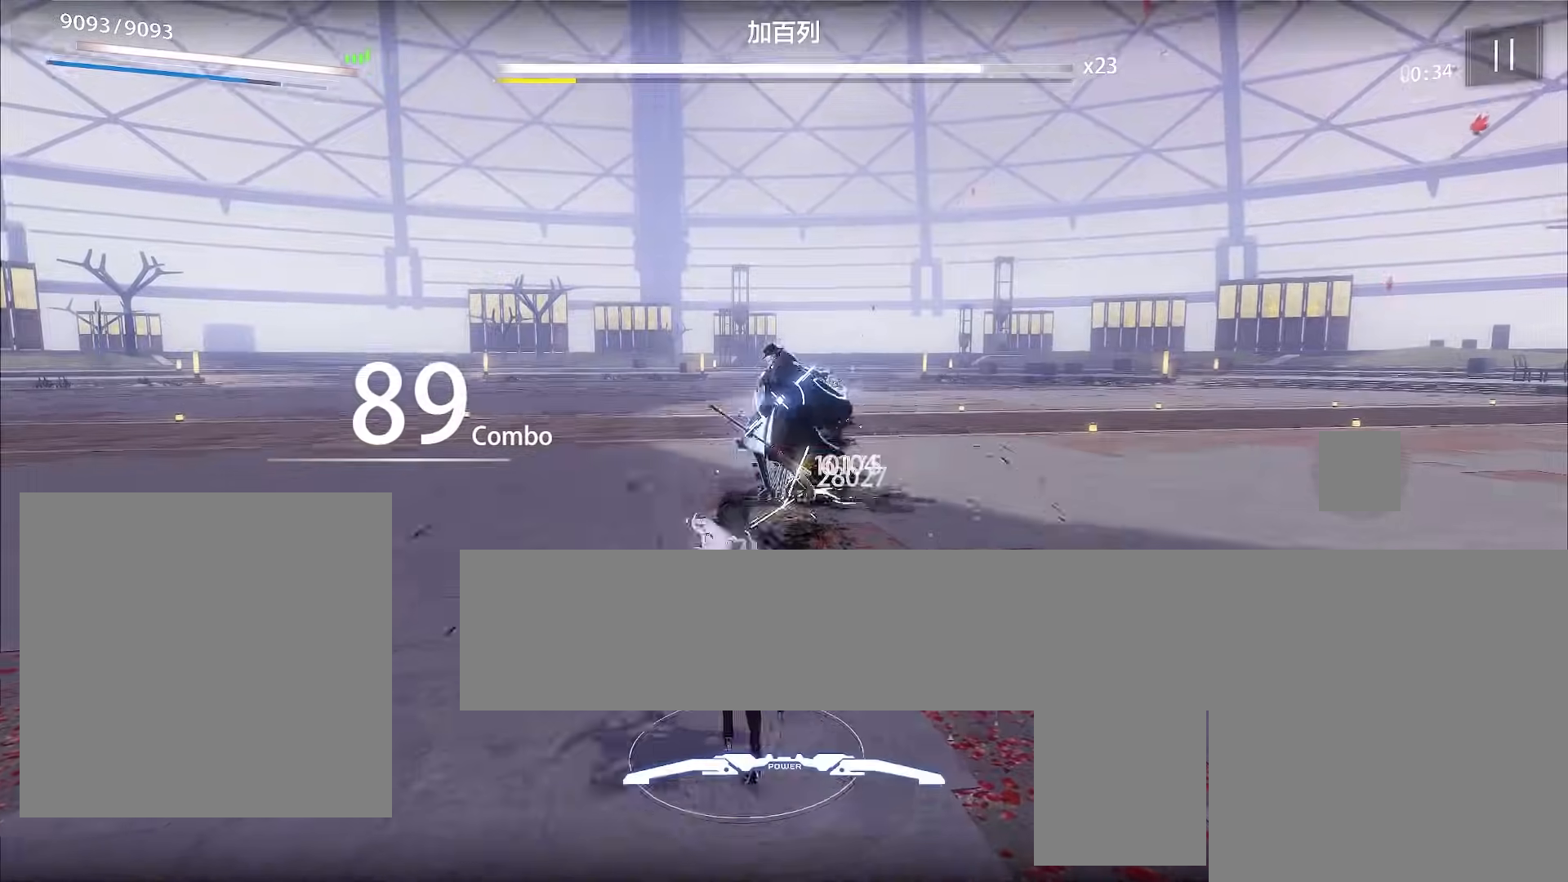
{"buttons": [], "left_stick": "up", "events": [[33, "X", "down"], [67, "X", "up"], [133, "X", "down"], [167, "X", "up"], [233, "X", "down"], [267, "X", "up"], [333, "X", "down"], [400, "X", "up"], [467, "X", "down"], [500, "X", "up"]]}
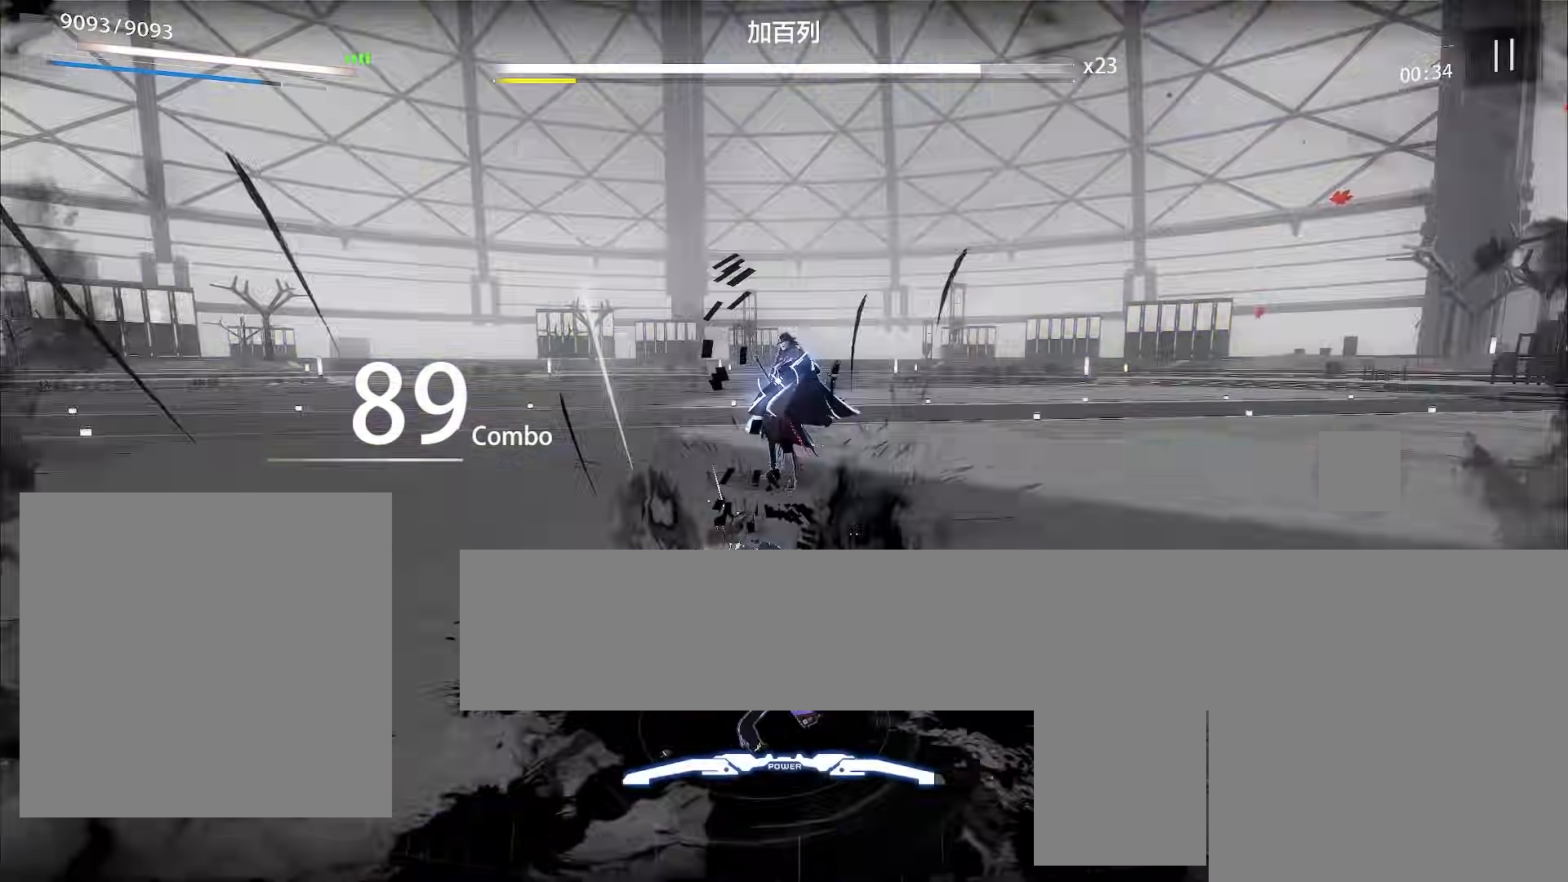
{"buttons": ["X"], "left_stick": "up", "events": [[67, "X", "down"], [100, "X", "up"], [167, "X", "down"], [233, "X", "up"], [300, "X", "down"], [333, "X", "up"], [400, "X", "down"], [433, "X", "up"], [500, "X", "down"]]}
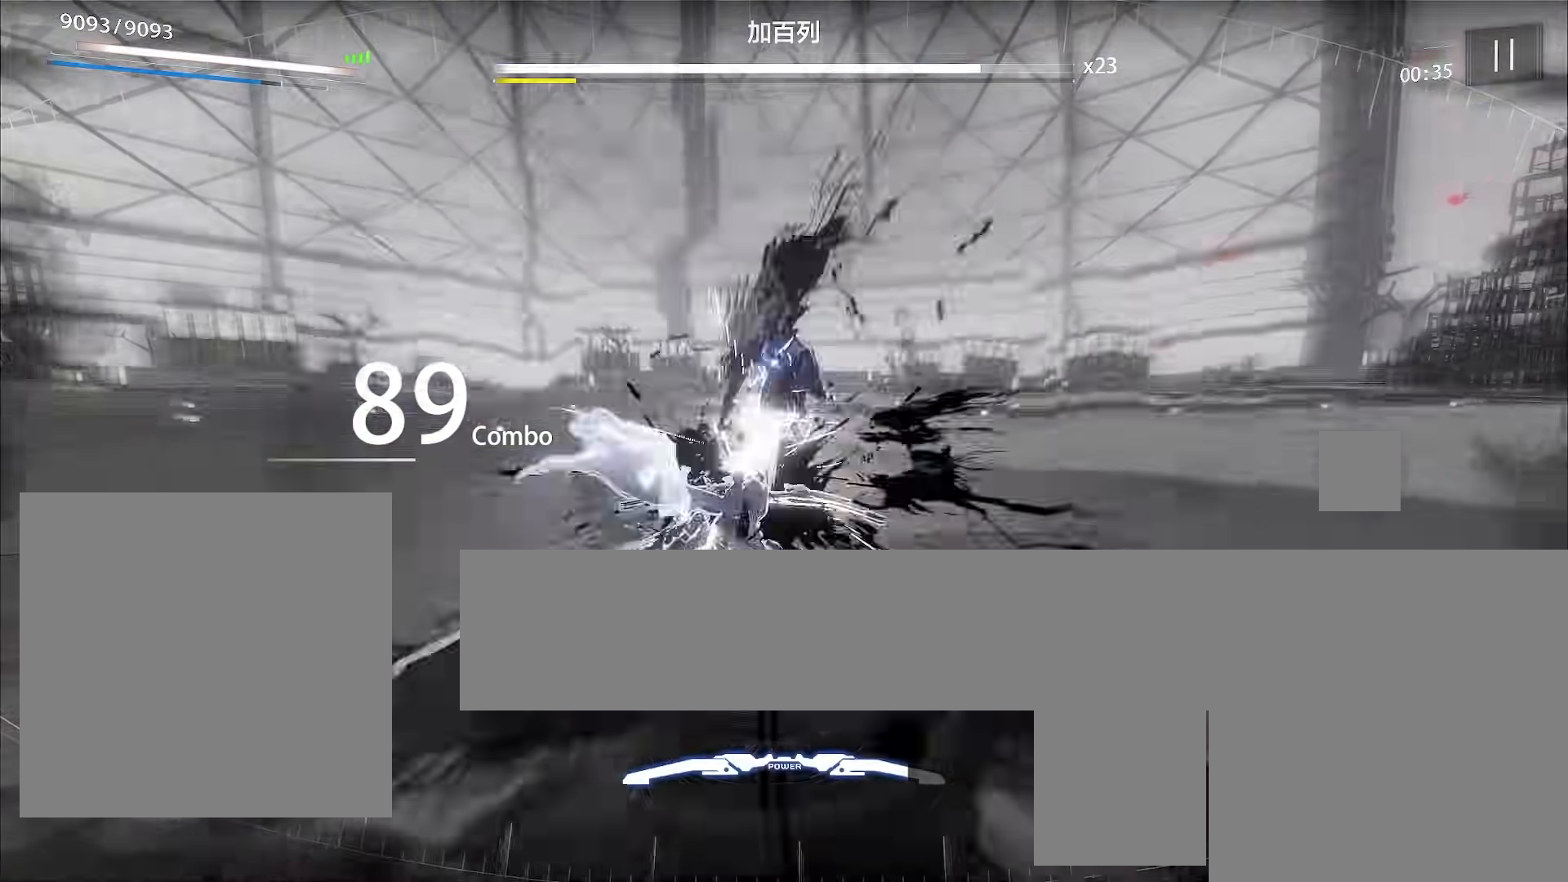
{"buttons": [], "left_stick": "center", "events": [[33, "left_stick", "up-left"], [67, "X", "up"], [100, "X", "down"], [133, "X", "up"], [133, "left_stick", "center"], [233, "X", "down"], [267, "X", "up"], [333, "X", "down"], [367, "X", "up"], [433, "X", "down"], [500, "X", "up"]]}
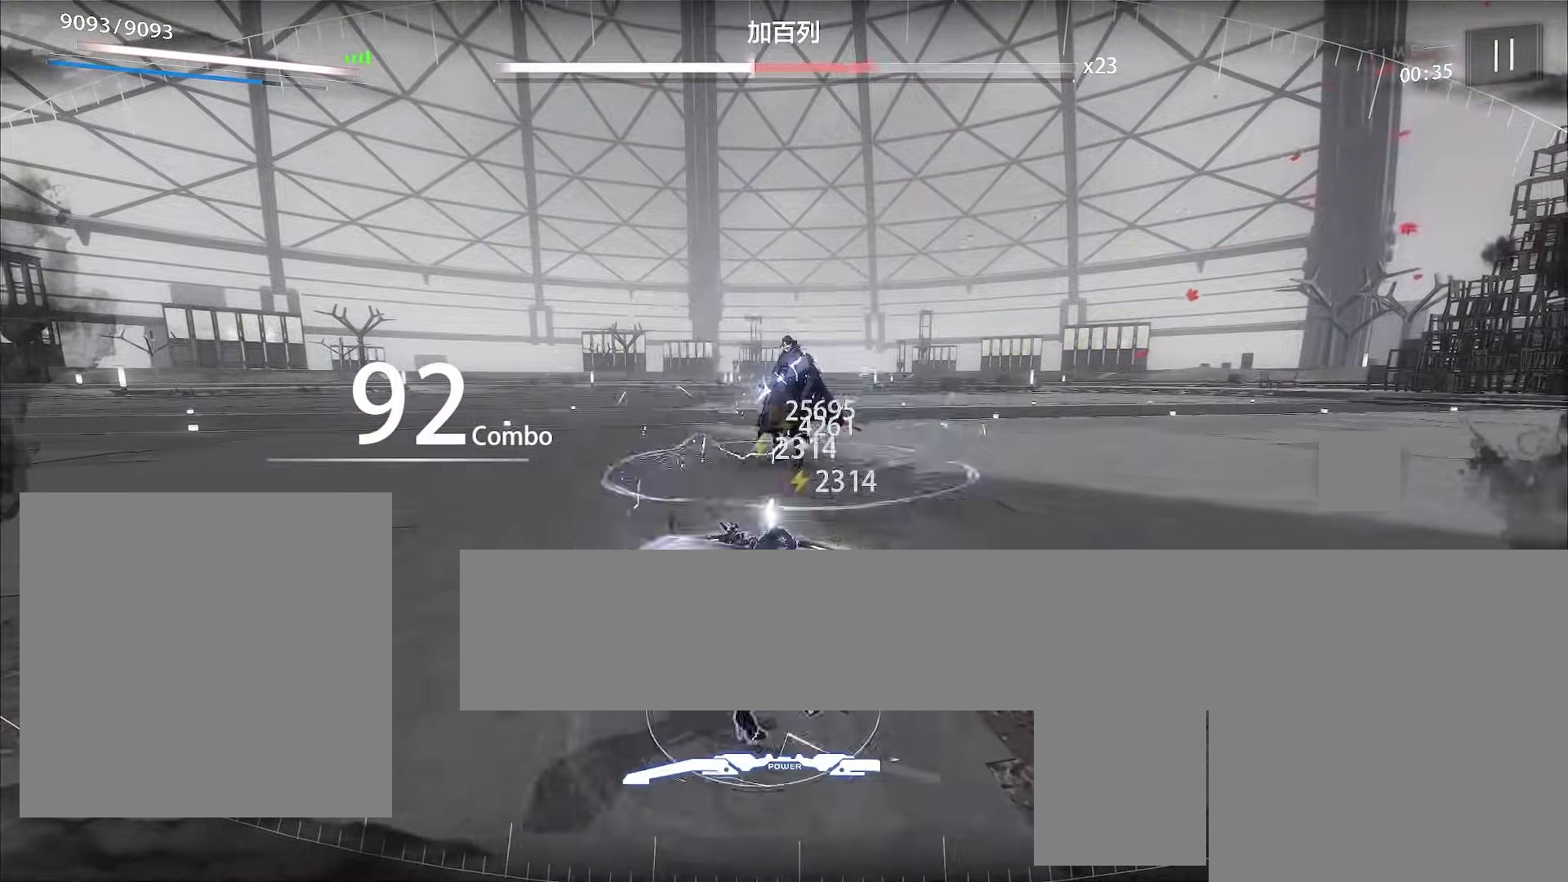
{"buttons": [], "left_stick": "center", "events": [[167, "X", "down"], [200, "X", "up"], [267, "X", "down"], [300, "X", "up"], [367, "X", "down"], [400, "X", "up"], [467, "X", "down"], [500, "X", "up"]]}
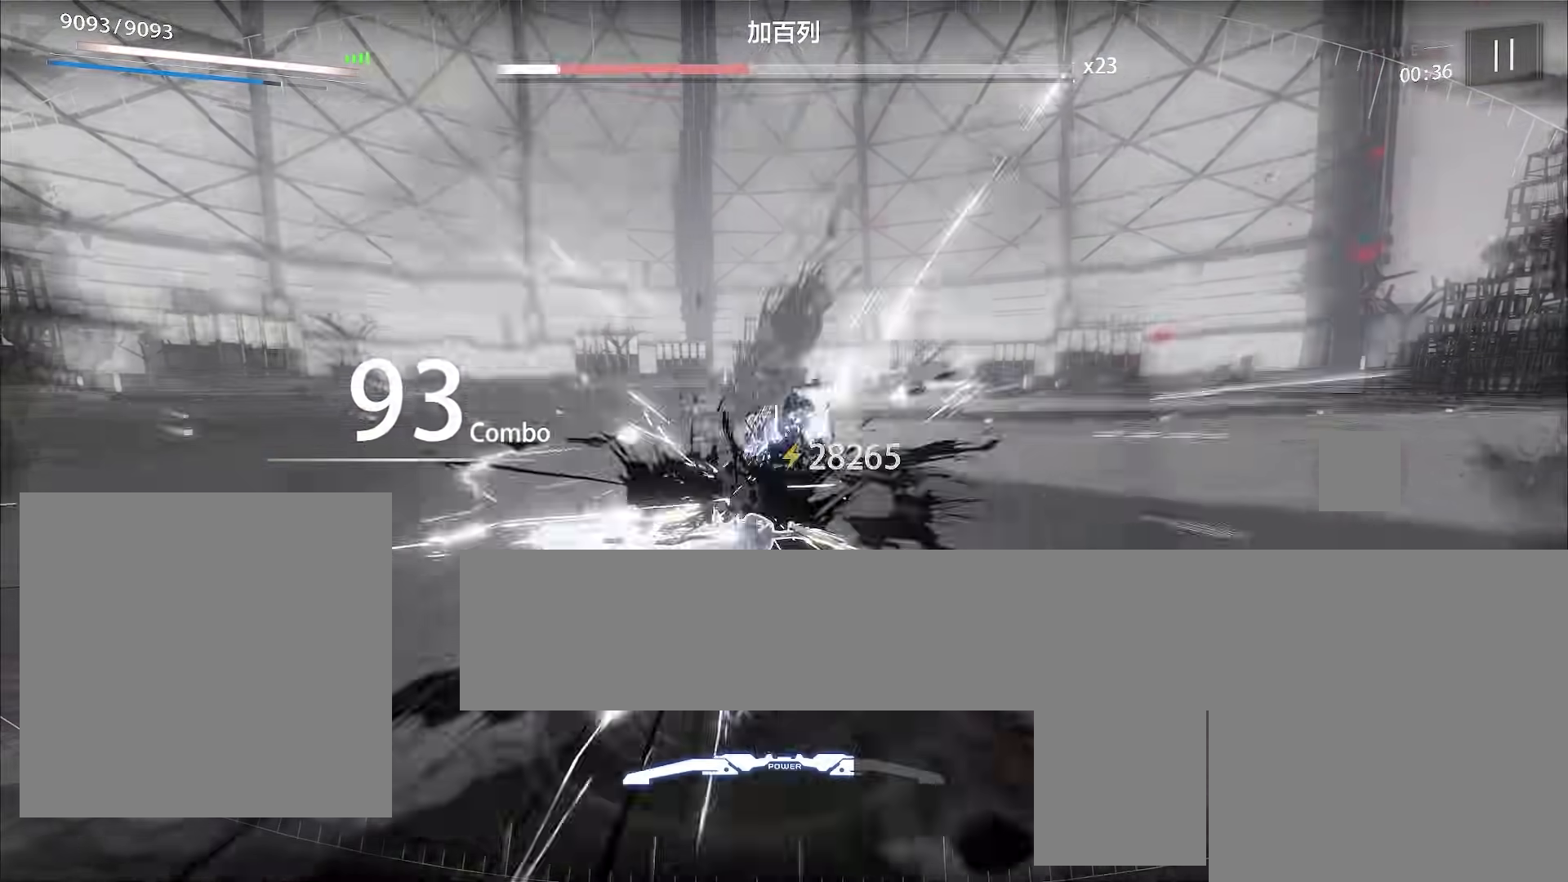
{"buttons": [], "left_stick": "left", "events": [[67, "X", "down"], [67, "left_stick", "left"], [100, "X", "up"], [233, "X", "down"], [267, "X", "up"], [333, "X", "down"], [400, "X", "up"], [433, "X", "down"], [467, "X", "up"]]}
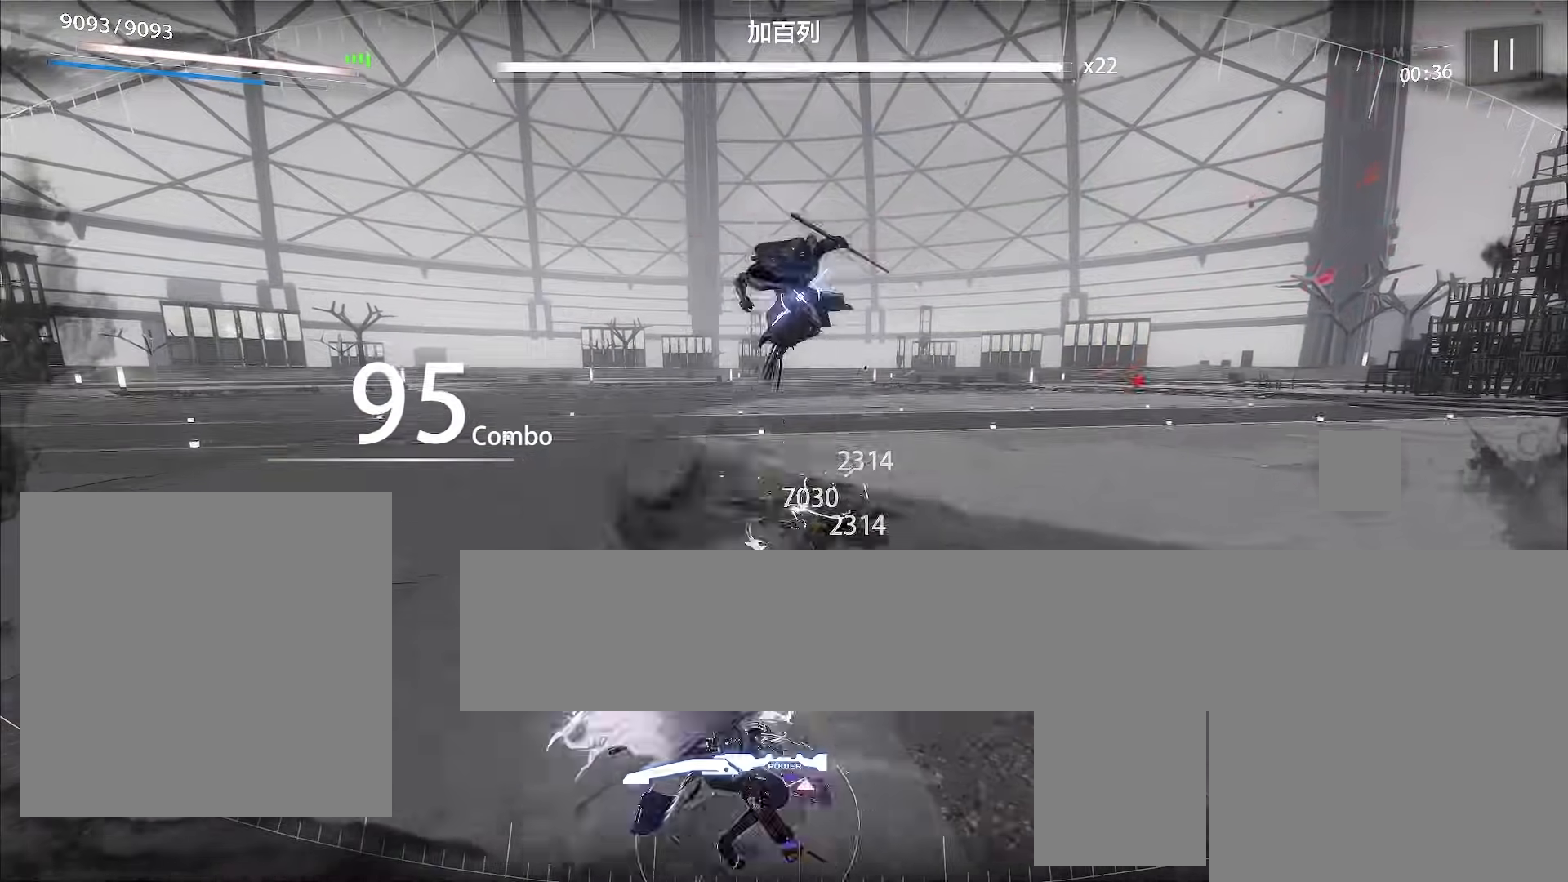
{"buttons": [], "left_stick": "down-left", "events": [[100, "X", "down"], [200, "A", "down"], [233, "X", "up"], [300, "A", "up"], [333, "left_stick", "down-left"]]}
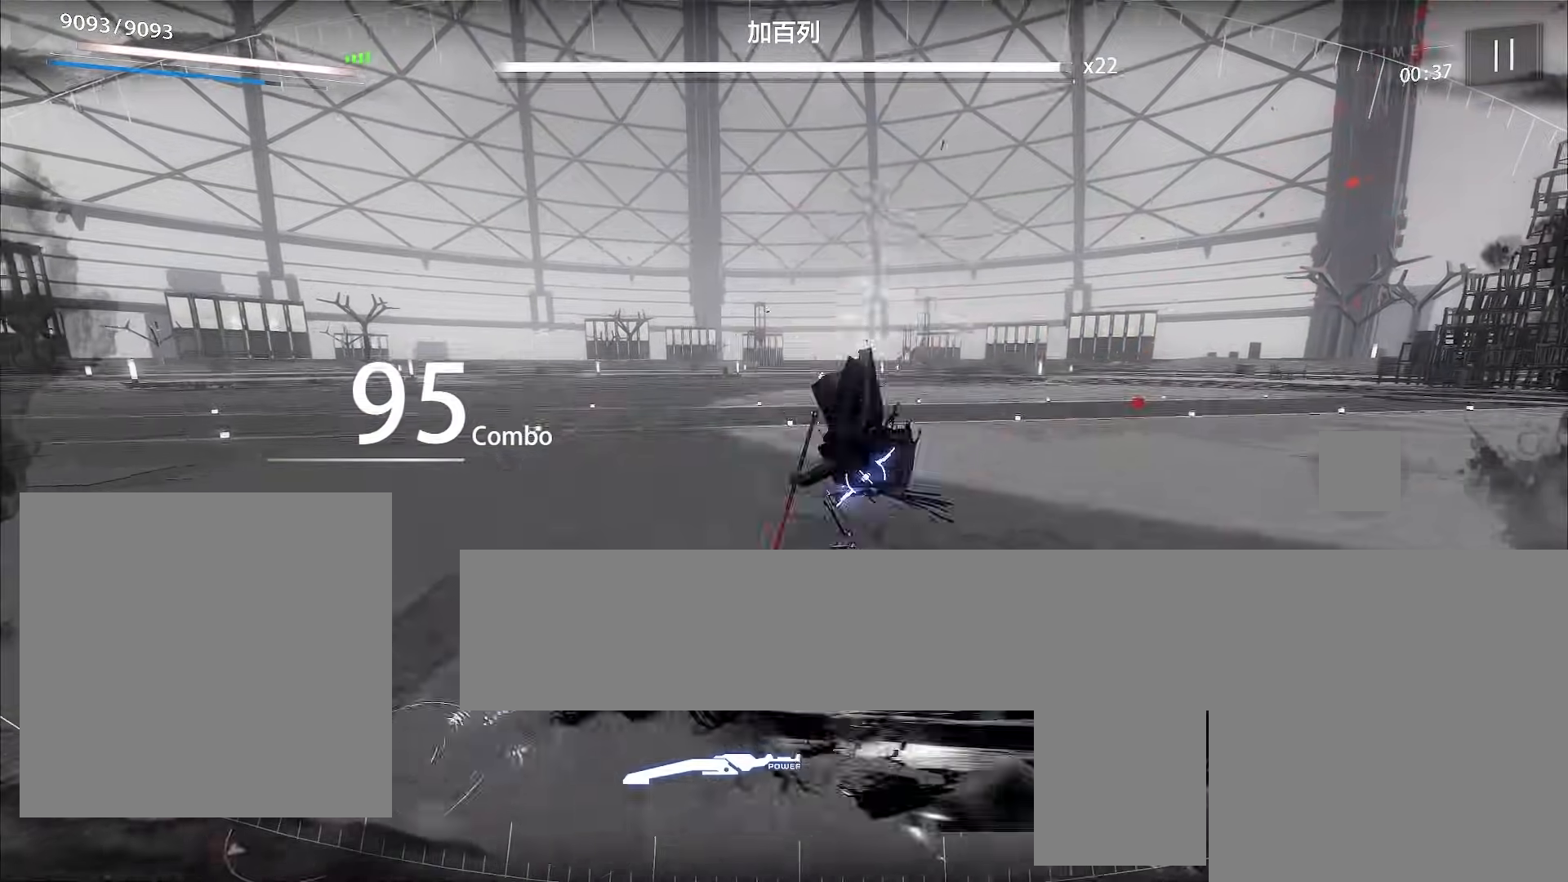
{"buttons": ["X"], "left_stick": "down-left", "events": [[100, "X", "down"], [133, "X", "up"], [167, "X", "down"], [200, "X", "up"], [267, "X", "down"], [333, "X", "up"], [400, "X", "down"], [433, "X", "up"], [500, "X", "down"]]}
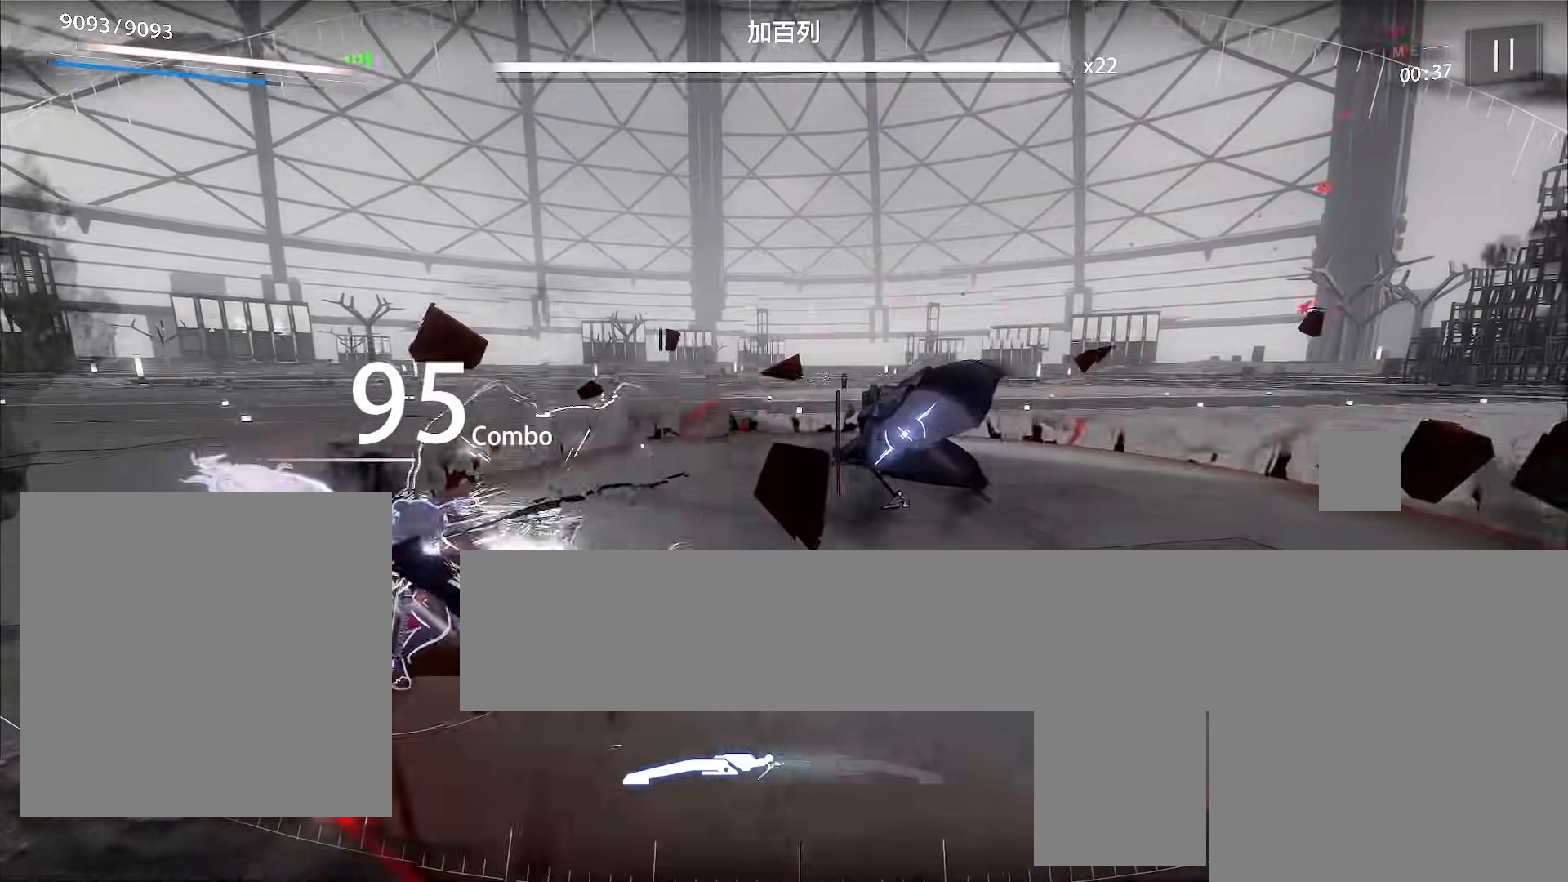
{"buttons": ["X"], "left_stick": "down-left", "events": [[33, "X", "up"], [100, "X", "down"], [133, "X", "up"], [200, "X", "down"], [233, "X", "up"], [267, "X", "down"], [333, "X", "up"], [400, "X", "down"], [433, "X", "up"], [500, "X", "down"]]}
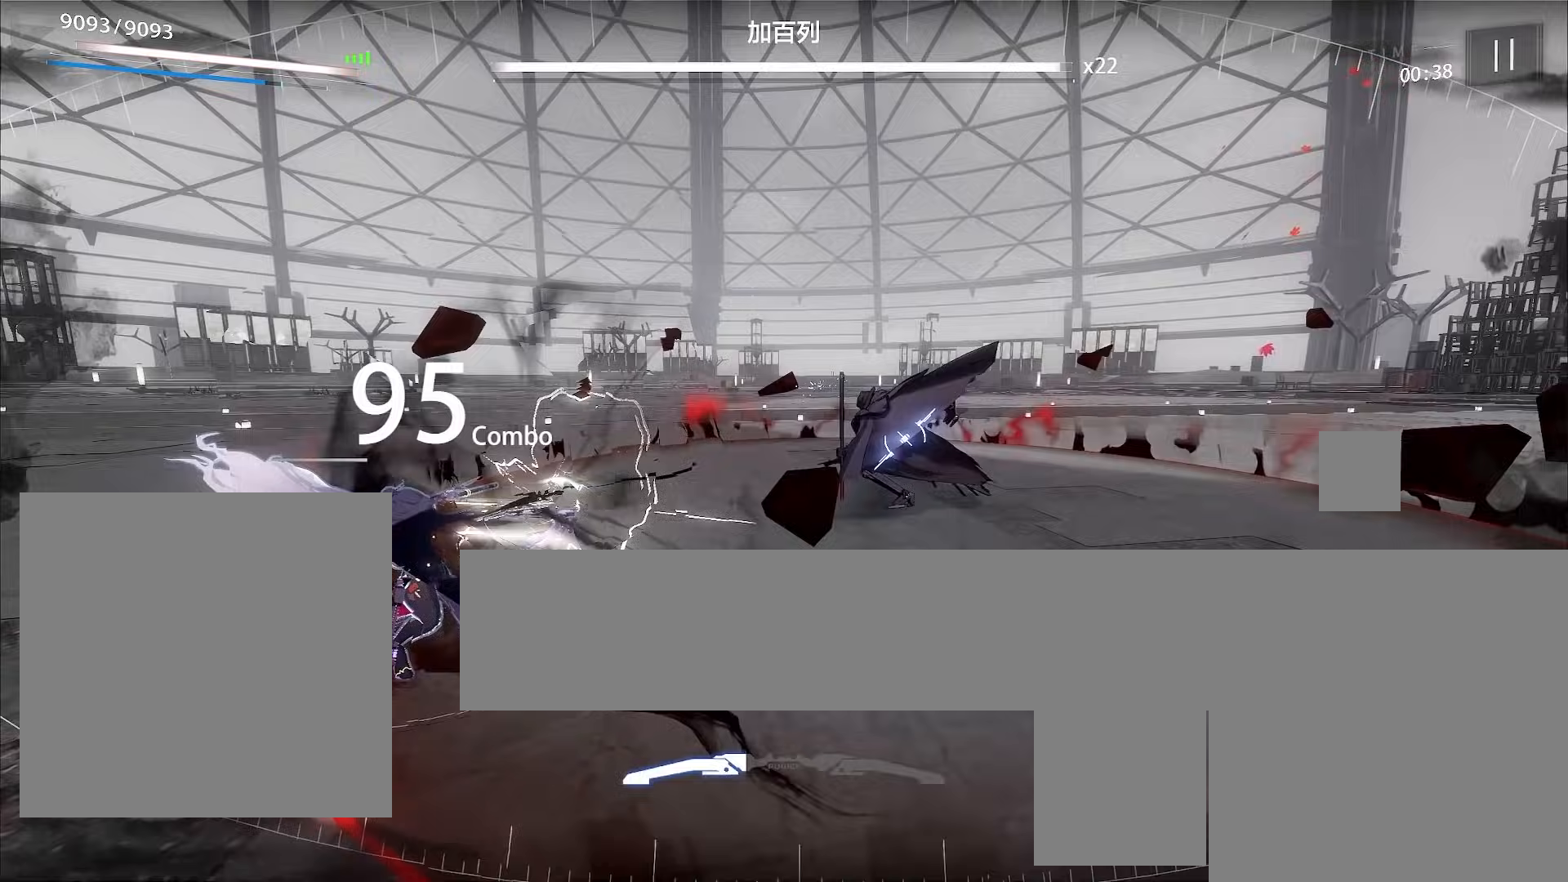
{"buttons": [], "left_stick": "down-left", "events": [[33, "X", "up"], [133, "X", "down"], [233, "X", "up"], [367, "X", "down"], [433, "X", "up"]]}
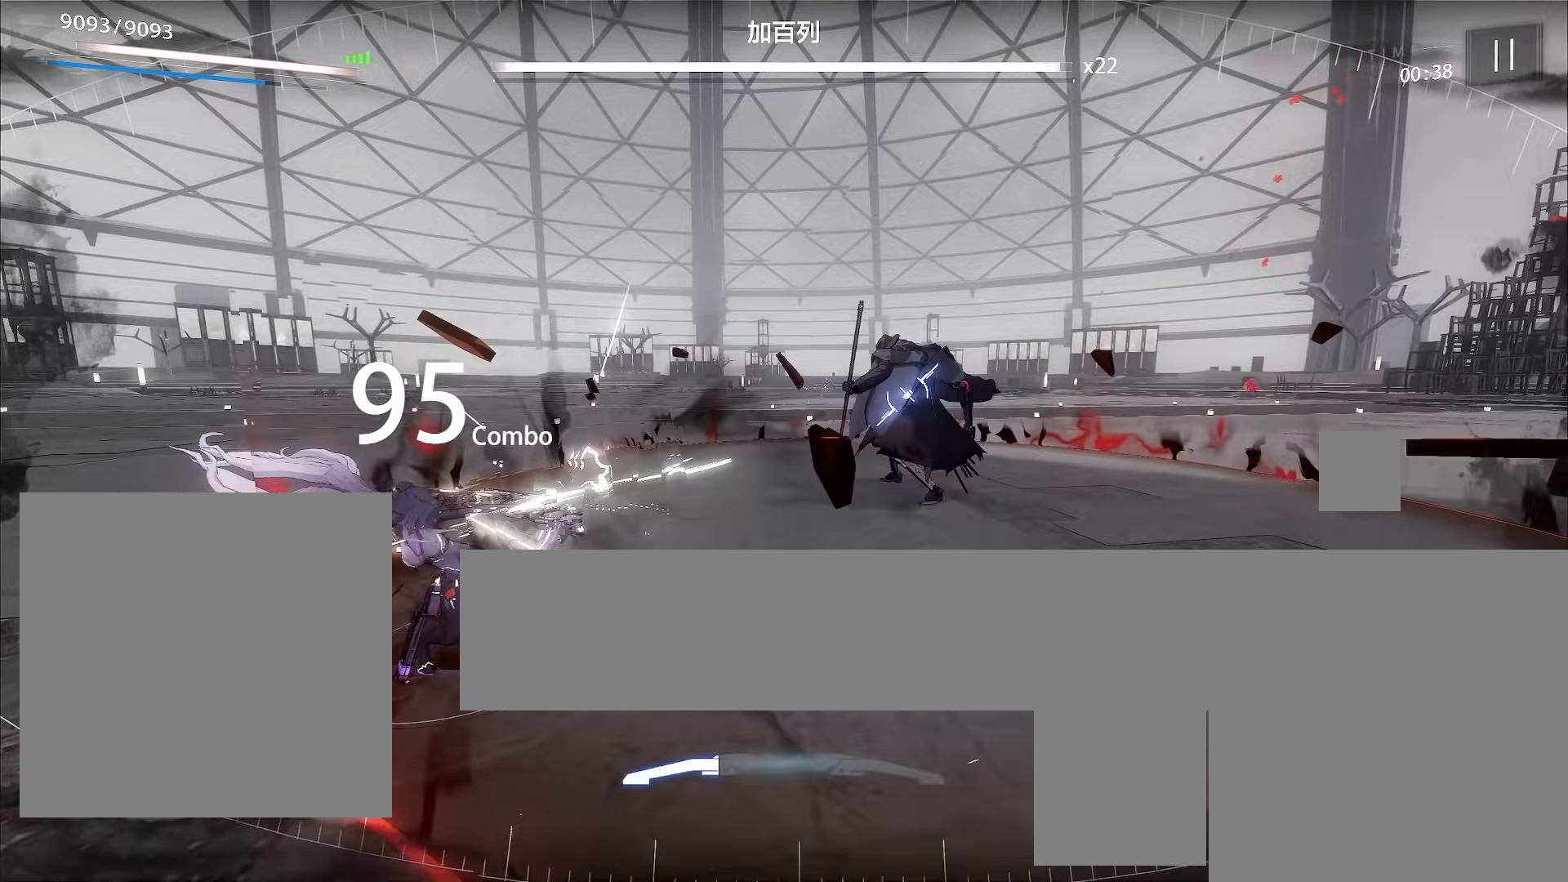
{"buttons": ["X"], "left_stick": "down-left", "events": [[67, "X", "down"], [267, "X", "up"], [300, "X", "down"], [333, "X", "up"], [433, "X", "down"]]}
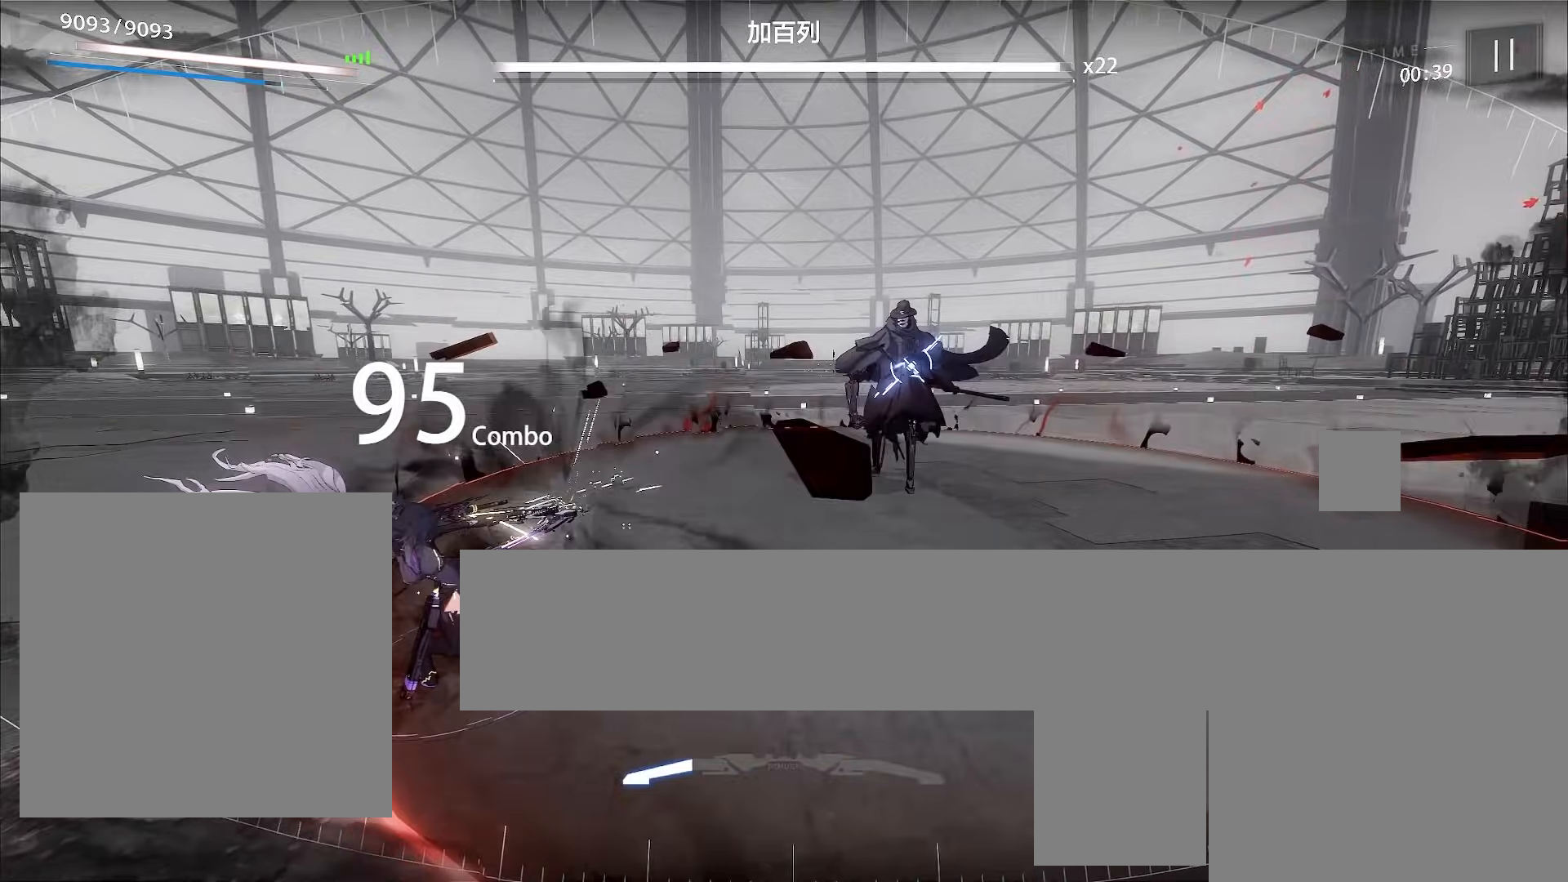
{"buttons": ["A"], "left_stick": "down-left", "events": [[33, "X", "up"], [367, "A", "down"]]}
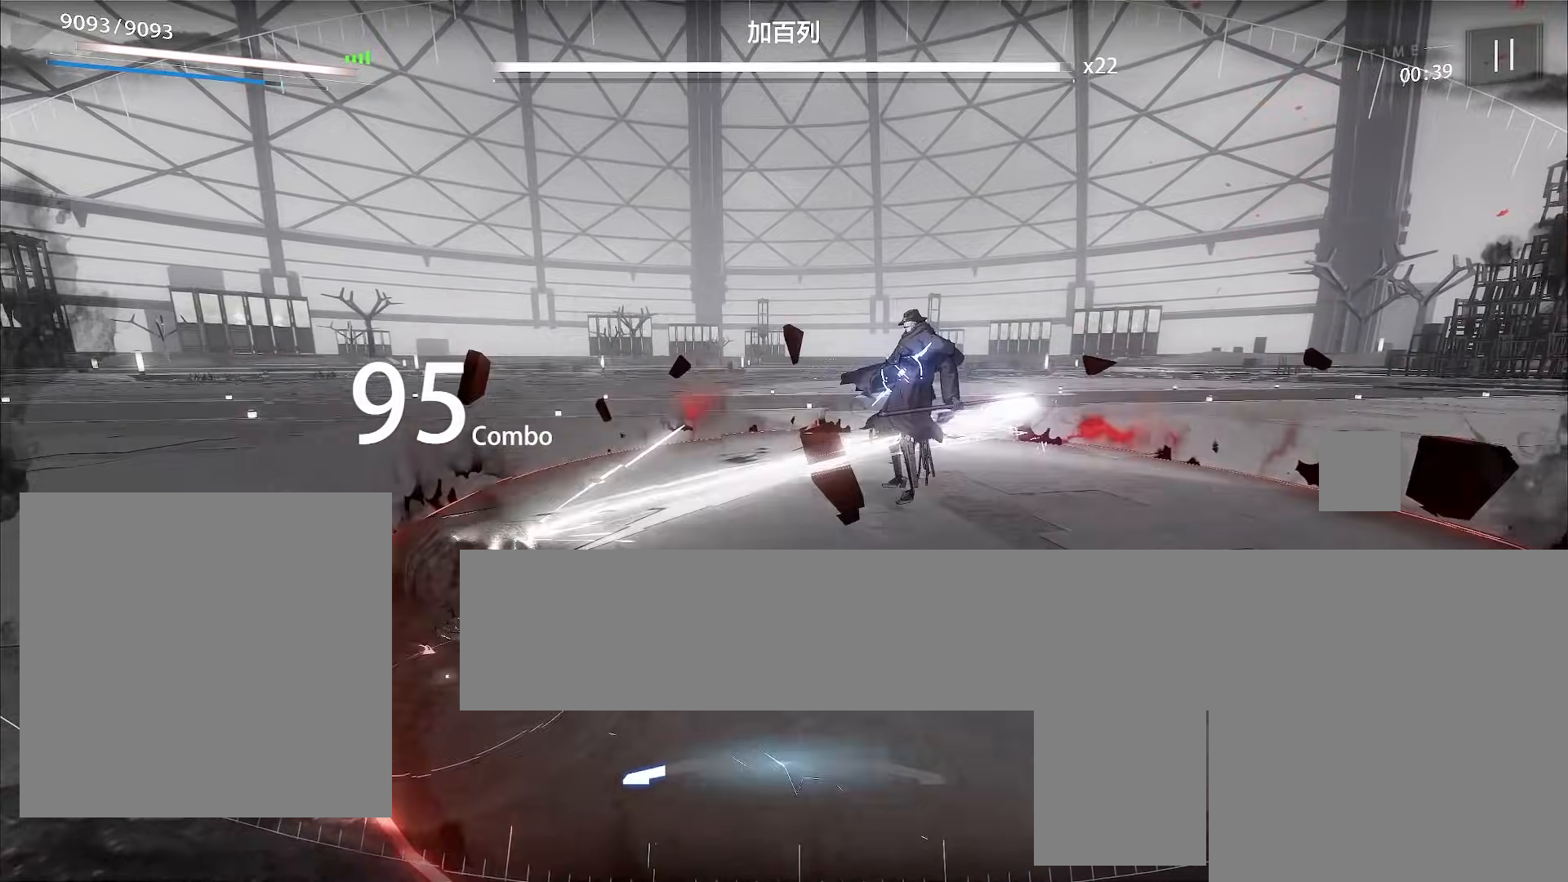
{"buttons": ["X"], "left_stick": "up", "events": [[100, "A", "up"], [167, "X", "down"], [167, "left_stick", "up-left"], [200, "X", "up"], [267, "X", "down"], [300, "X", "up"], [367, "X", "down"], [433, "X", "up"], [467, "left_stick", "up"], [500, "X", "down"]]}
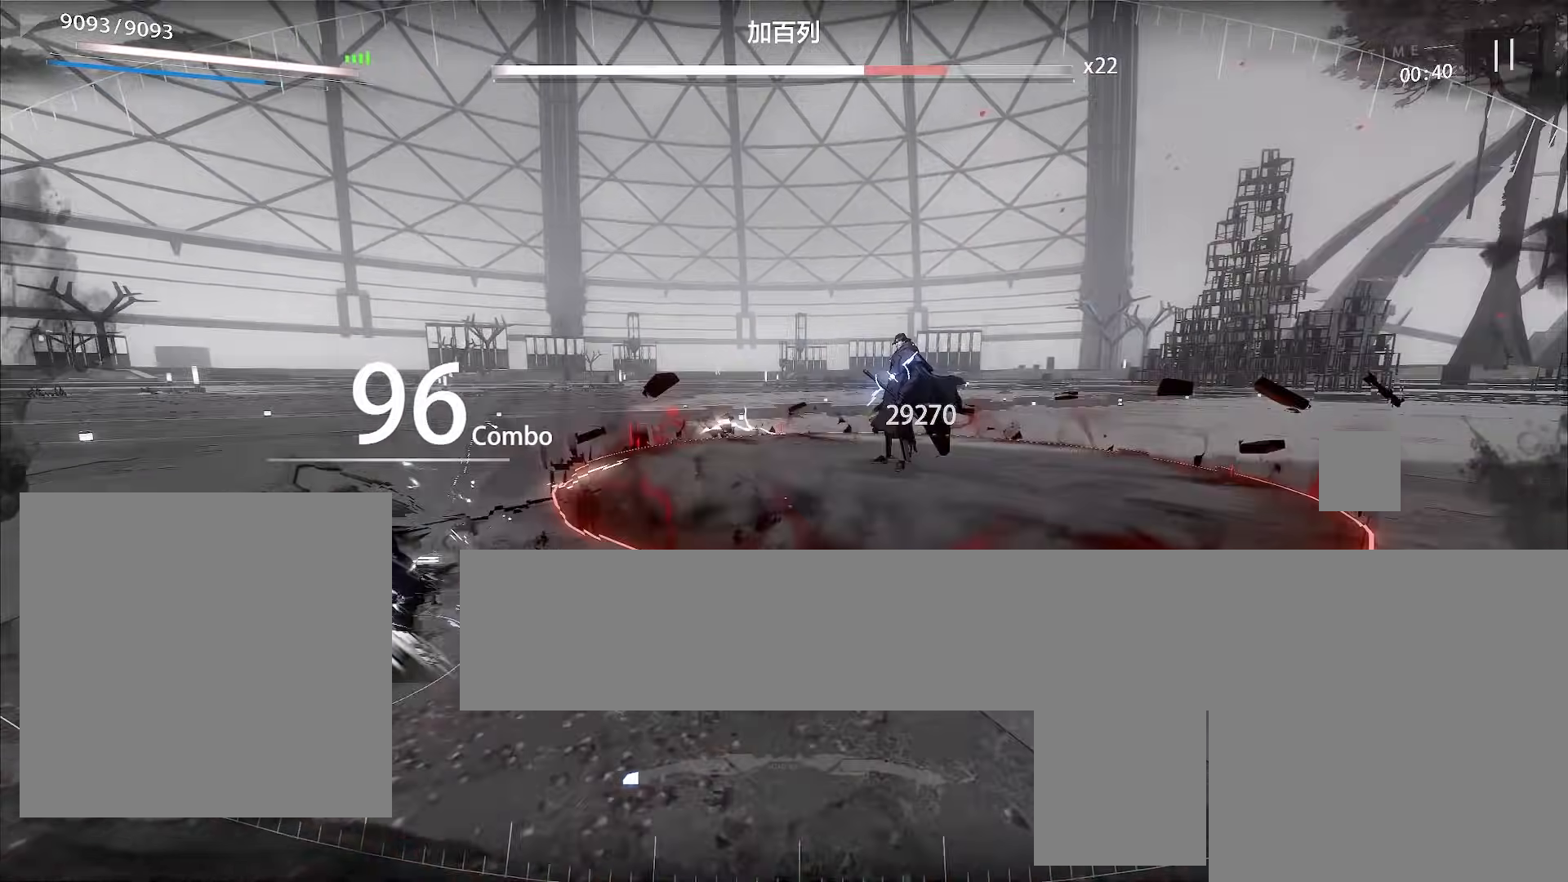
{"buttons": [], "left_stick": "up", "events": [[33, "X", "up"], [100, "X", "down"], [133, "X", "up"], [200, "X", "down"], [233, "X", "up"], [333, "X", "down"], [367, "X", "up"], [433, "X", "down"], [467, "X", "up"]]}
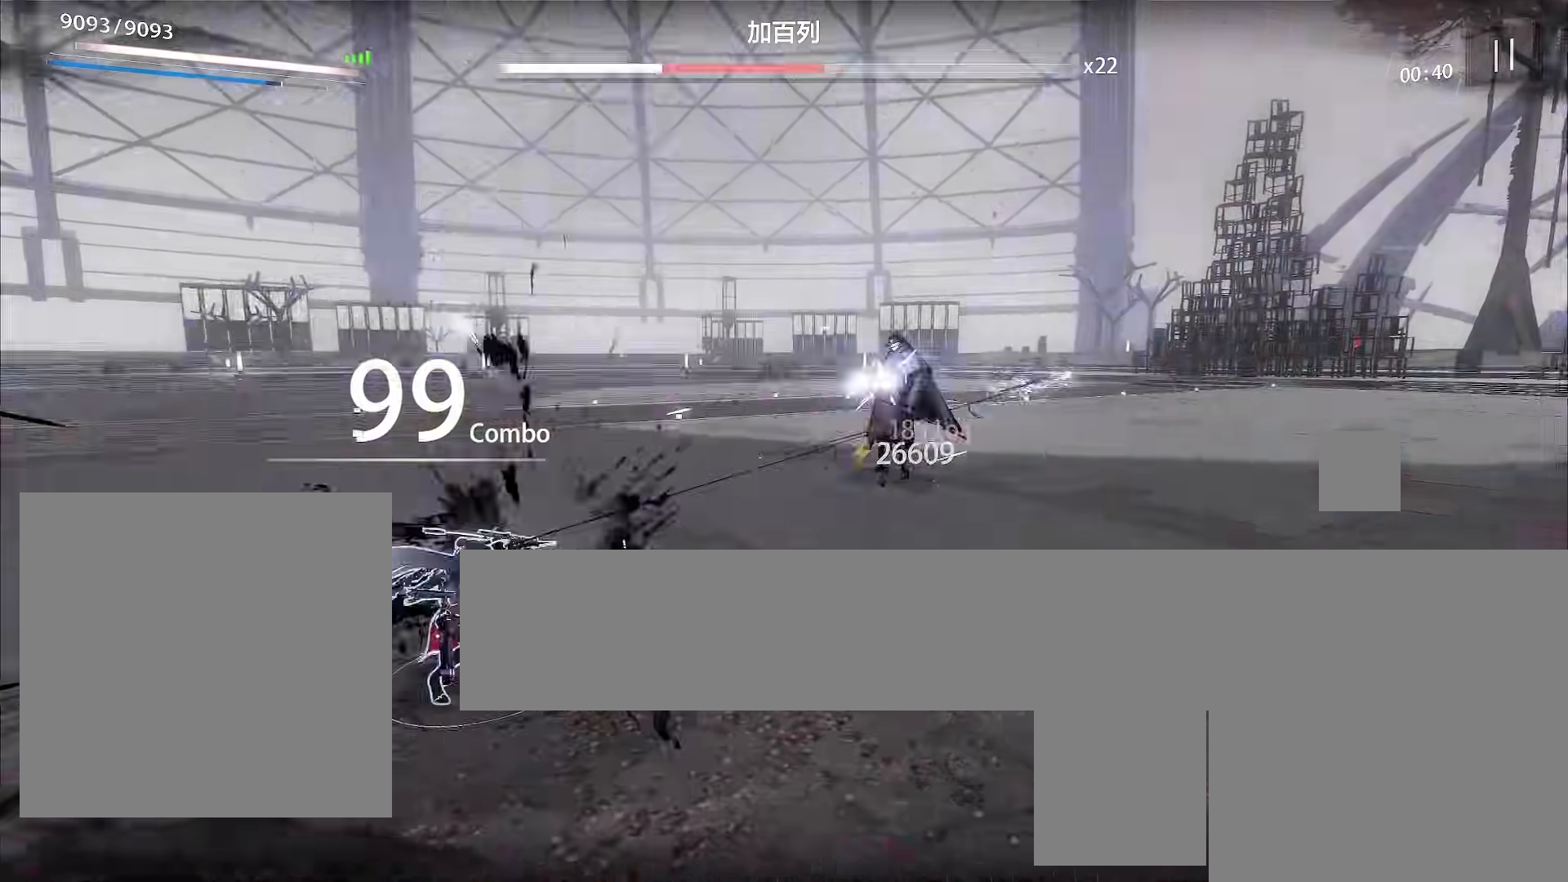
{"buttons": ["X"], "left_stick": "up", "events": [[33, "X", "down"], [100, "X", "up"], [167, "X", "down"], [200, "X", "up"], [267, "X", "down"], [300, "X", "up"], [367, "X", "down"], [400, "X", "up"], [467, "X", "down"]]}
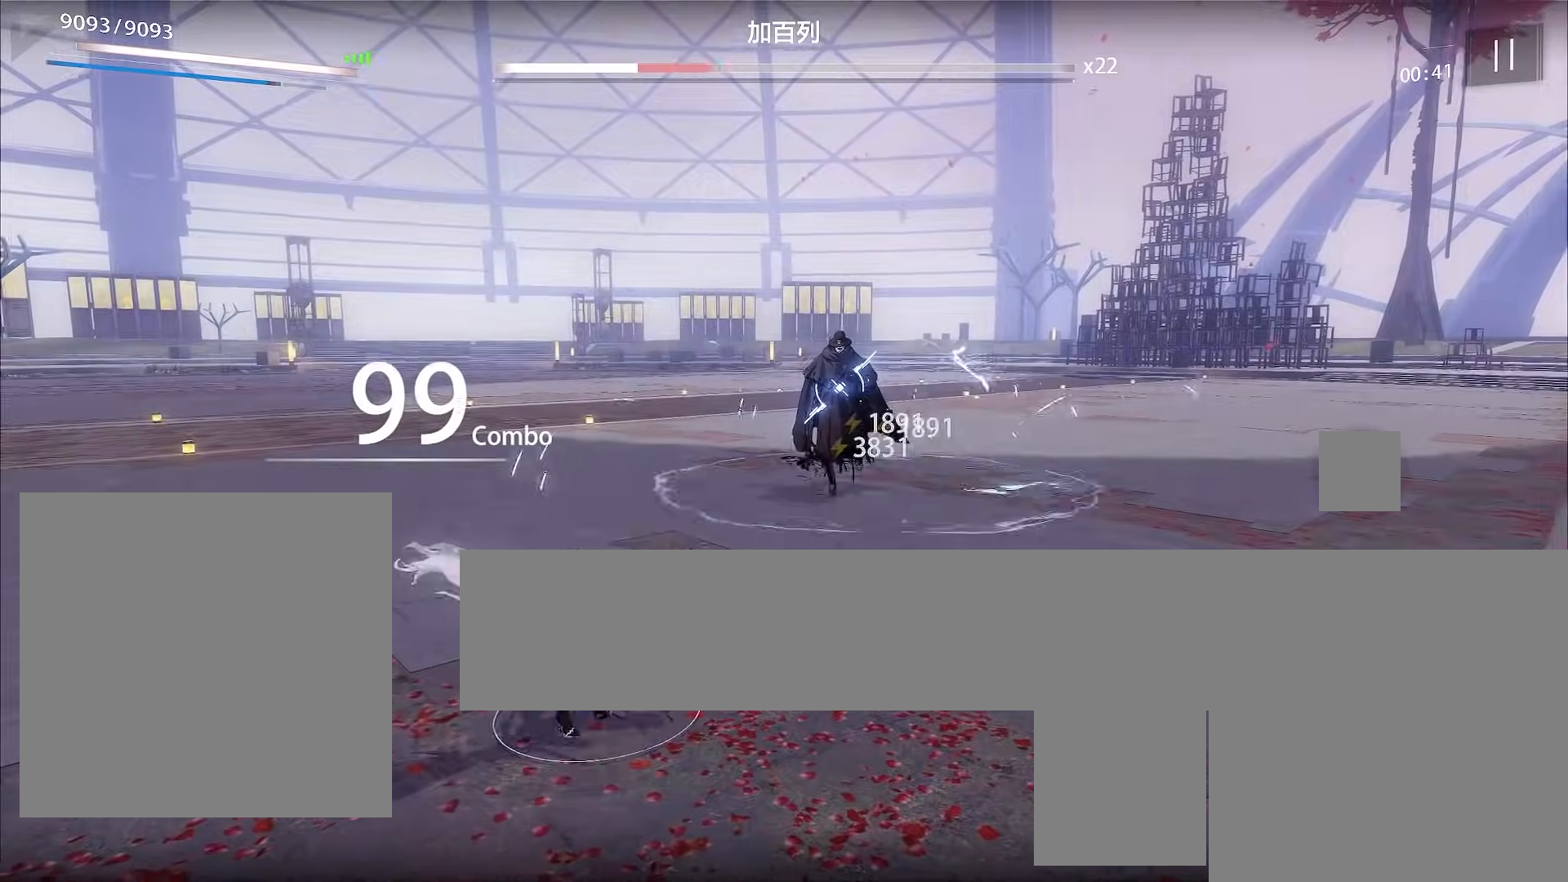
{"buttons": ["X"], "left_stick": "up", "events": [[33, "X", "up"], [67, "X", "down"], [100, "X", "up"], [167, "X", "down"], [200, "X", "up"], [267, "X", "down"], [333, "X", "up"], [367, "X", "down"], [433, "X", "up"], [467, "X", "down"]]}
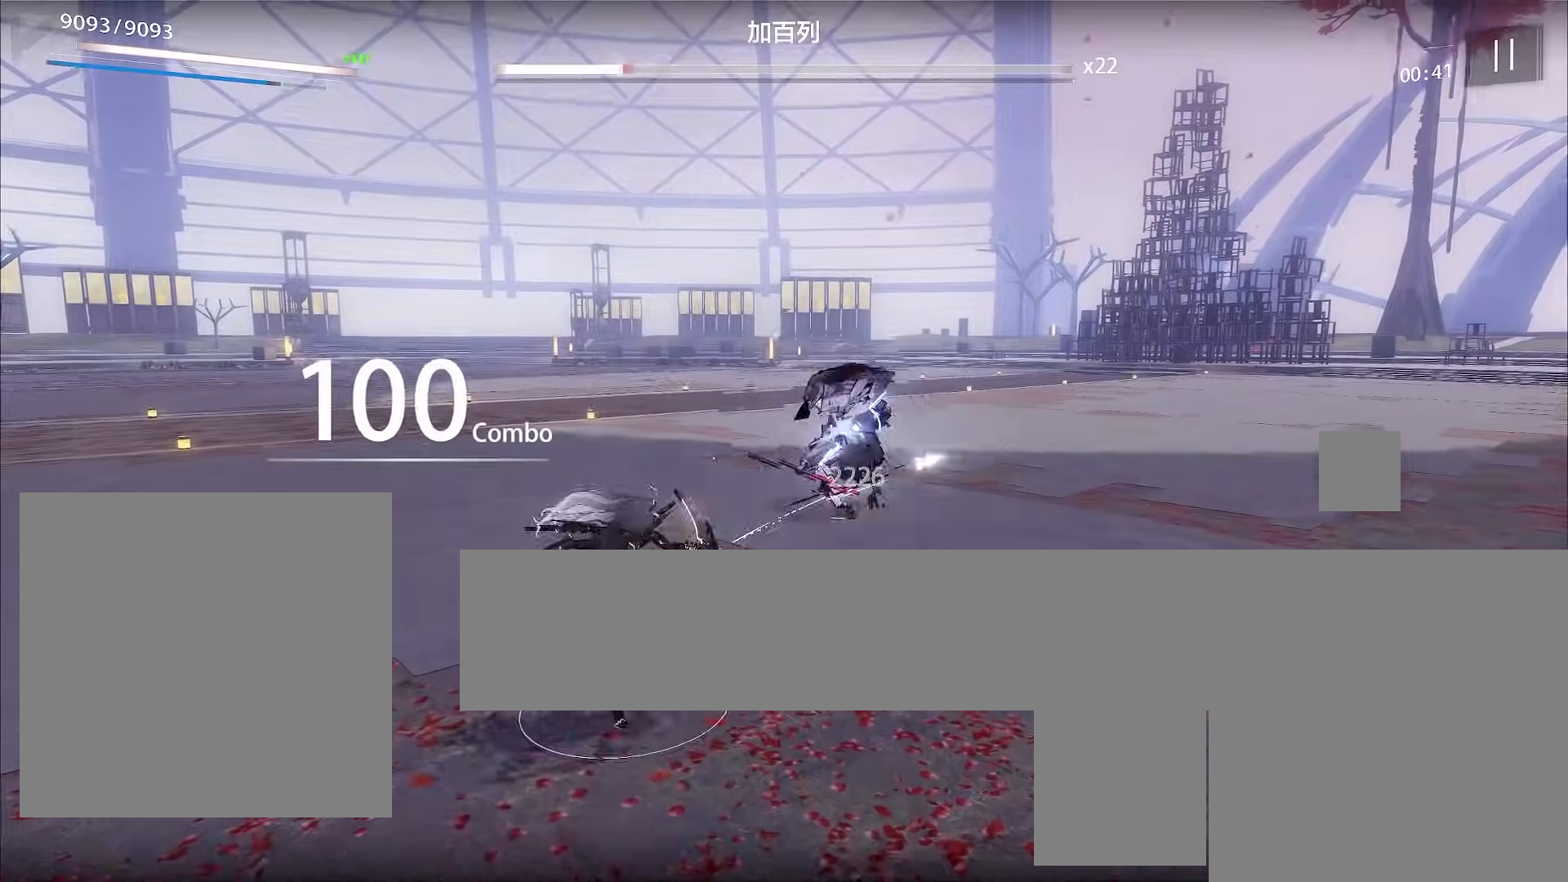
{"buttons": ["A"], "left_stick": "up-left", "events": [[33, "X", "up"], [67, "X", "down"], [133, "X", "up"], [200, "X", "down"], [267, "X", "up"], [267, "left_stick", "up-left"], [300, "X", "down"], [333, "X", "up"], [400, "A", "down"]]}